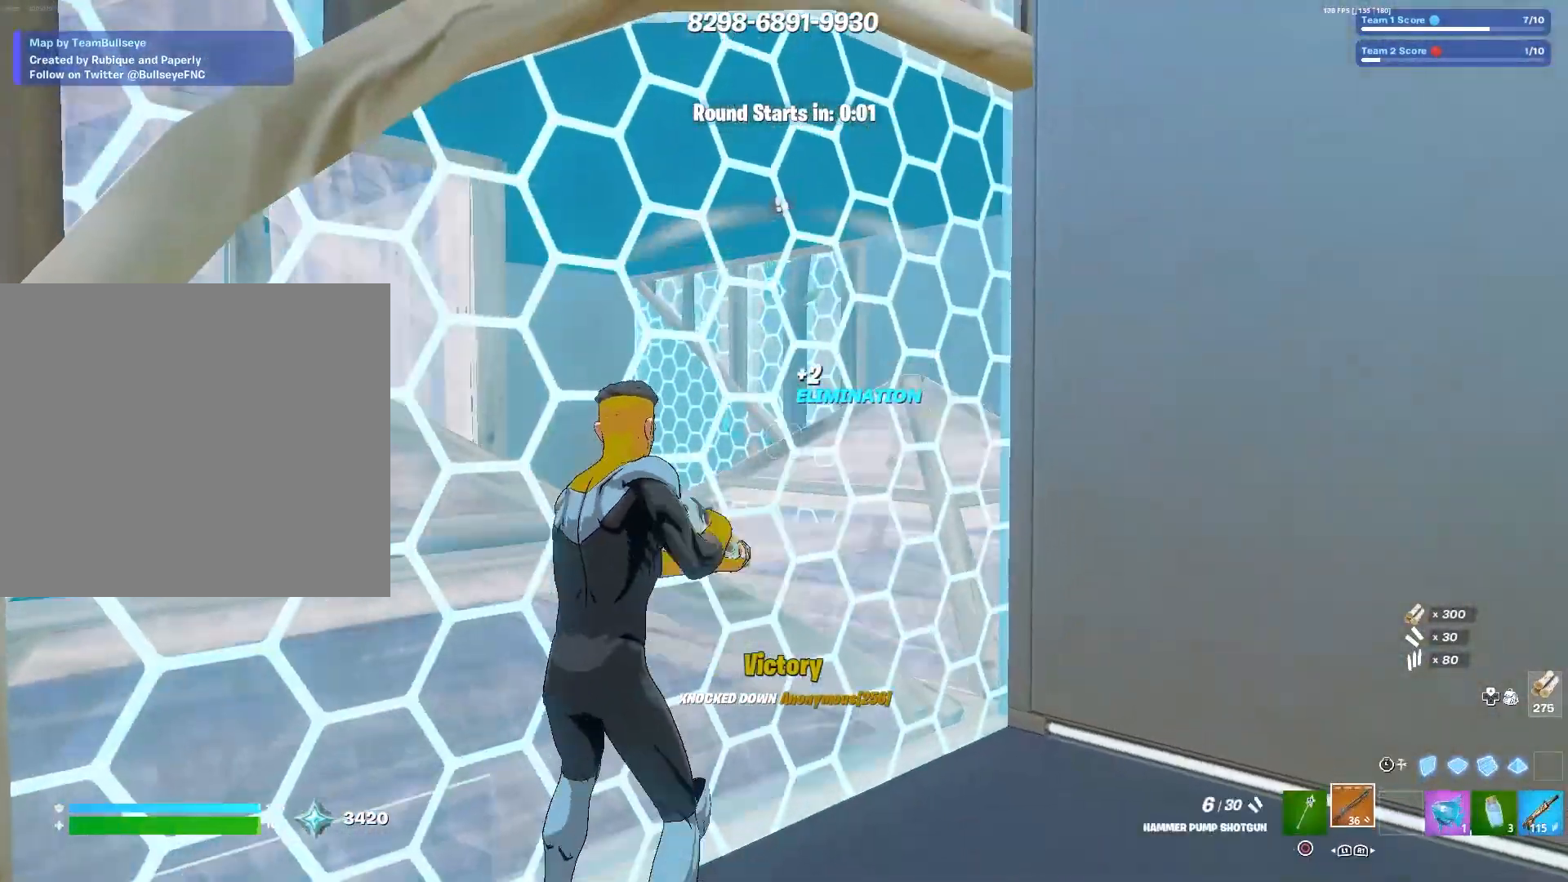
Gameplay with a controller (PlayStation layout); each line is a JSON object with the inputs held at the frame after it. "events" lists button and stick changes between this image and that frame as [ms after this image, input, new state], when the widget could be followed in between.
{"buttons": ["L3"], "left_stick": "up-left", "right_stick": "center", "events": [[33, "L3", "down"], [133, "right_stick", "right"], [183, "L3", "up"], [217, "left_stick", "left"], [217, "right_stick", "center"], [300, "left_stick", "up-left"], [417, "L3", "down"]]}
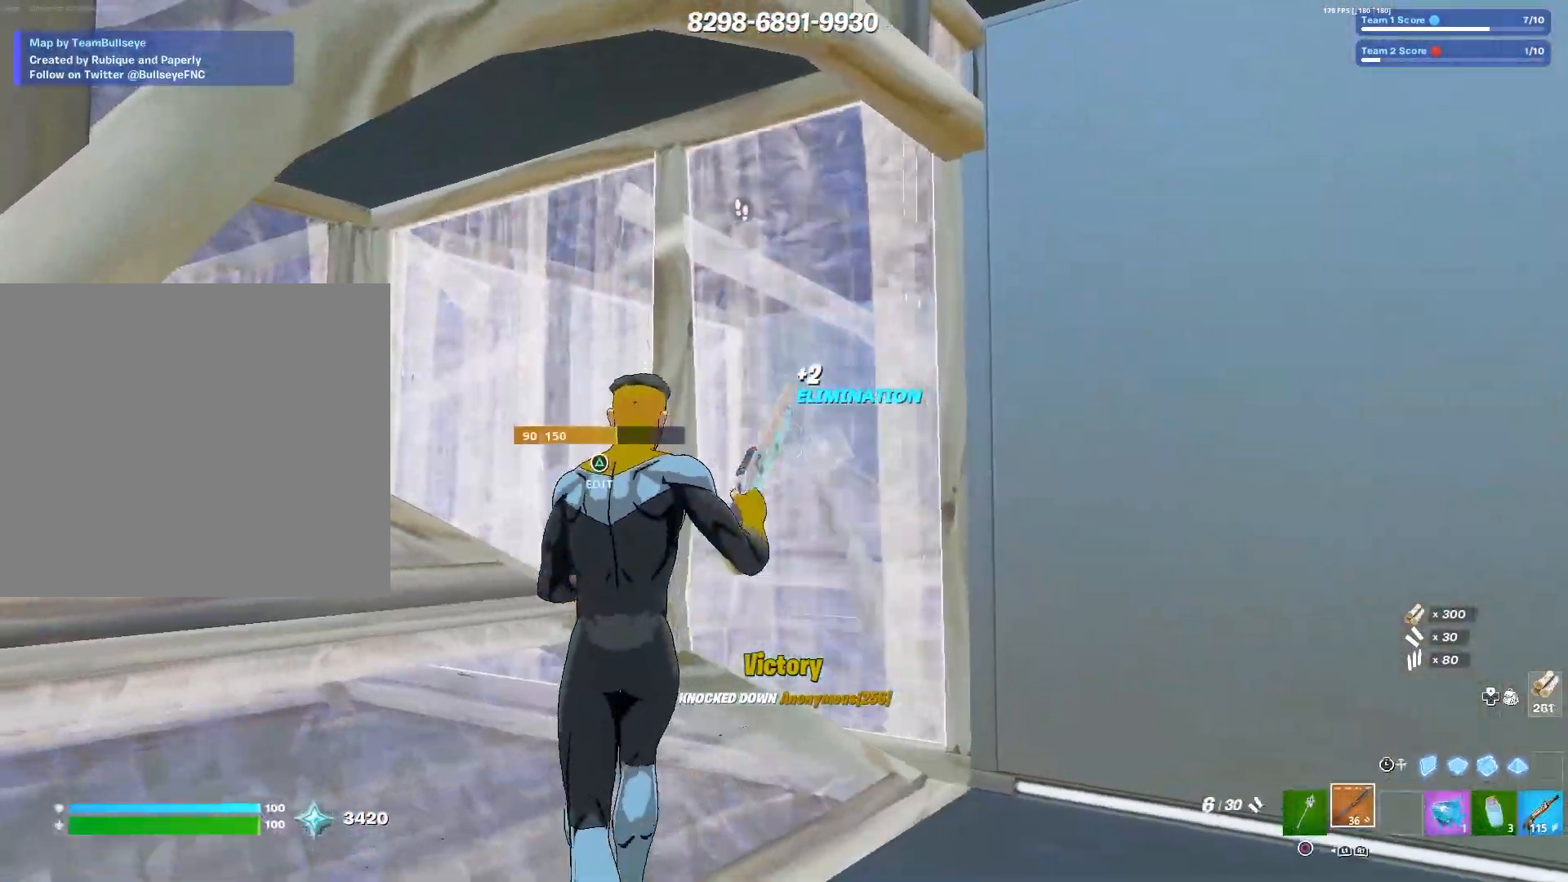
{"buttons": [], "left_stick": "up-left", "right_stick": "down", "events": [[67, "L3", "up"], [150, "TRIANGLE", "down"], [167, "right_stick", "right"], [183, "left_stick", "up"], [233, "TRIANGLE", "up"], [233, "right_stick", "up-left"], [317, "left_stick", "up-right"], [317, "right_stick", "down-left"], [433, "right_stick", "down"], [483, "left_stick", "up-left"]]}
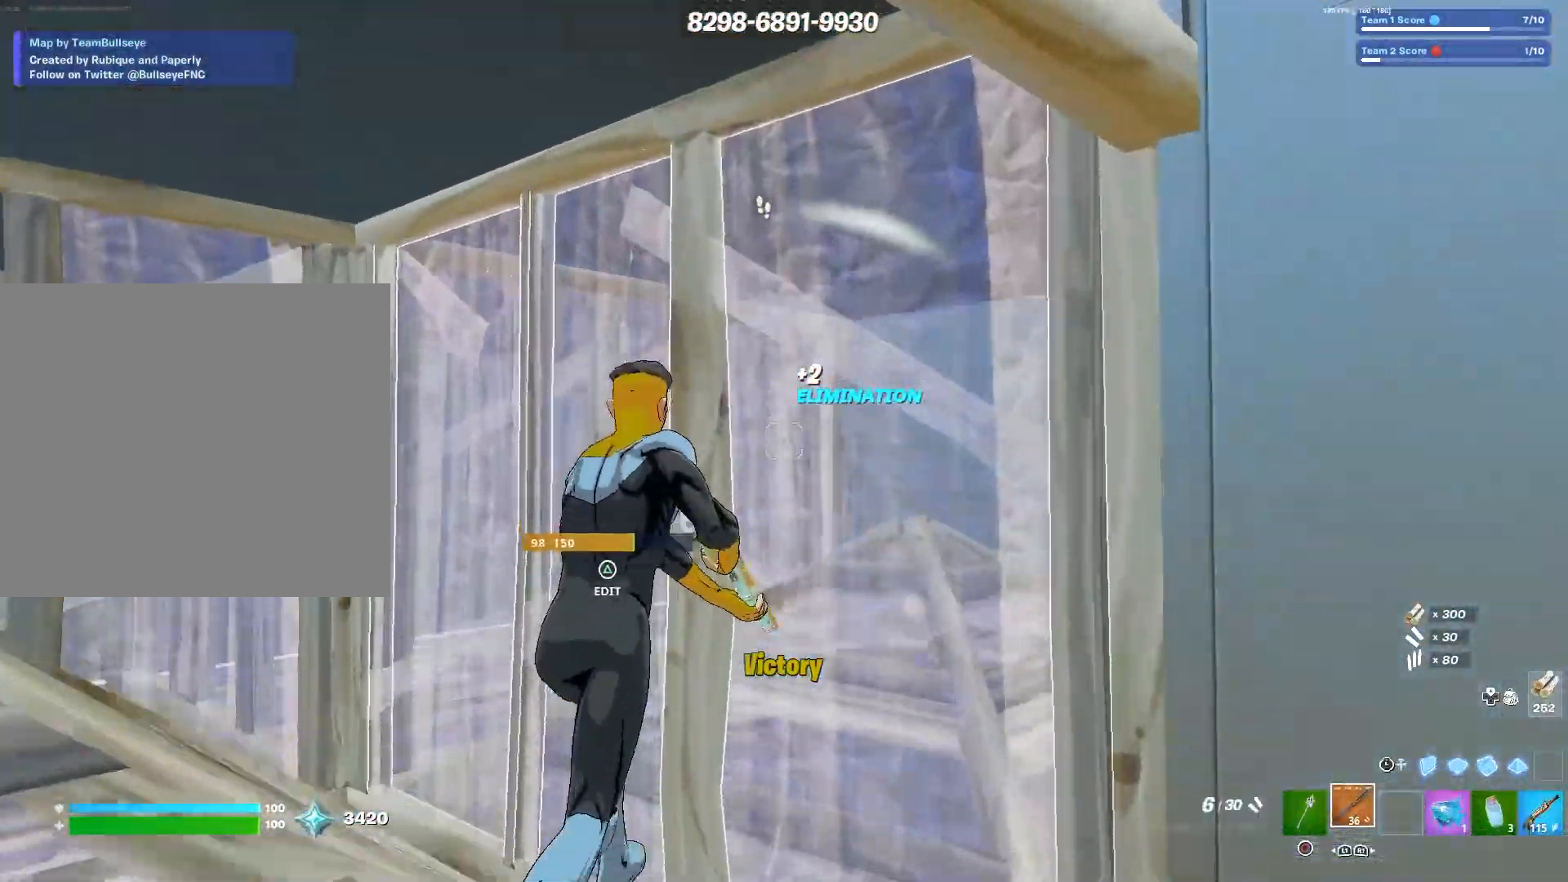
{"buttons": [], "left_stick": "center", "right_stick": "up-left", "events": [[83, "right_stick", "center"], [150, "left_stick", "down-left"], [267, "right_stick", "down-right"], [283, "left_stick", "down"], [417, "TRIANGLE", "down"], [483, "TRIANGLE", "up"], [483, "right_stick", "up-left"], [500, "left_stick", "center"]]}
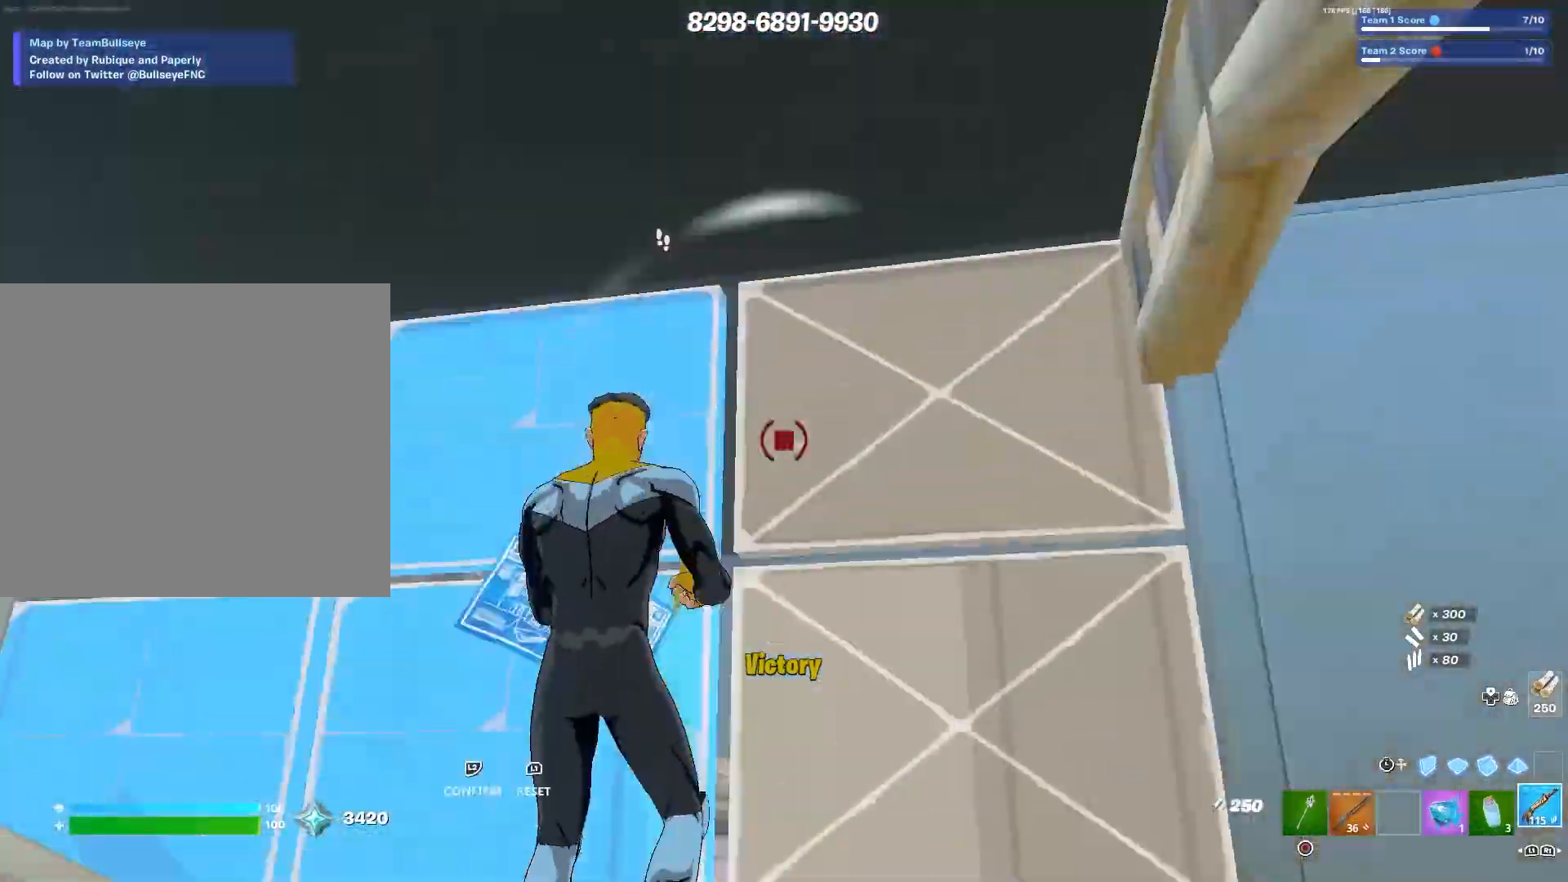
{"buttons": ["R3"], "left_stick": "up-right", "right_stick": "center", "events": [[67, "right_stick", "down-left"], [100, "left_stick", "up-right"], [133, "right_stick", "down-right"], [183, "right_stick", "down"], [317, "right_stick", "center"], [433, "R3", "down"]]}
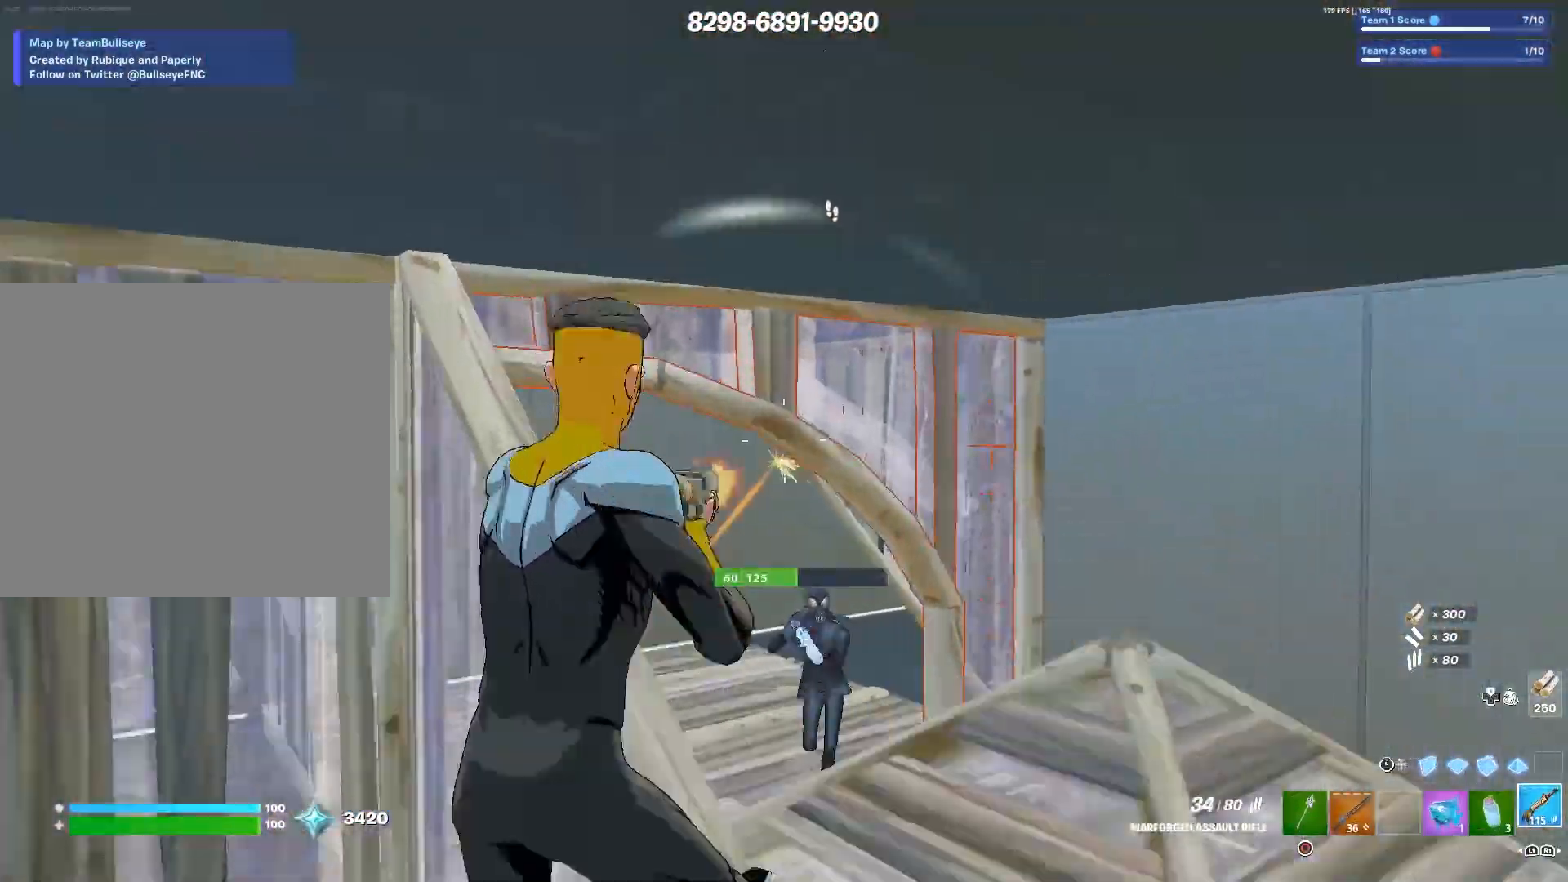
{"buttons": [], "left_stick": "down-right", "right_stick": "up-right", "events": [[33, "R3", "up"], [50, "right_stick", "down"], [200, "right_stick", "center"], [417, "left_stick", "down-right"], [417, "right_stick", "up-right"]]}
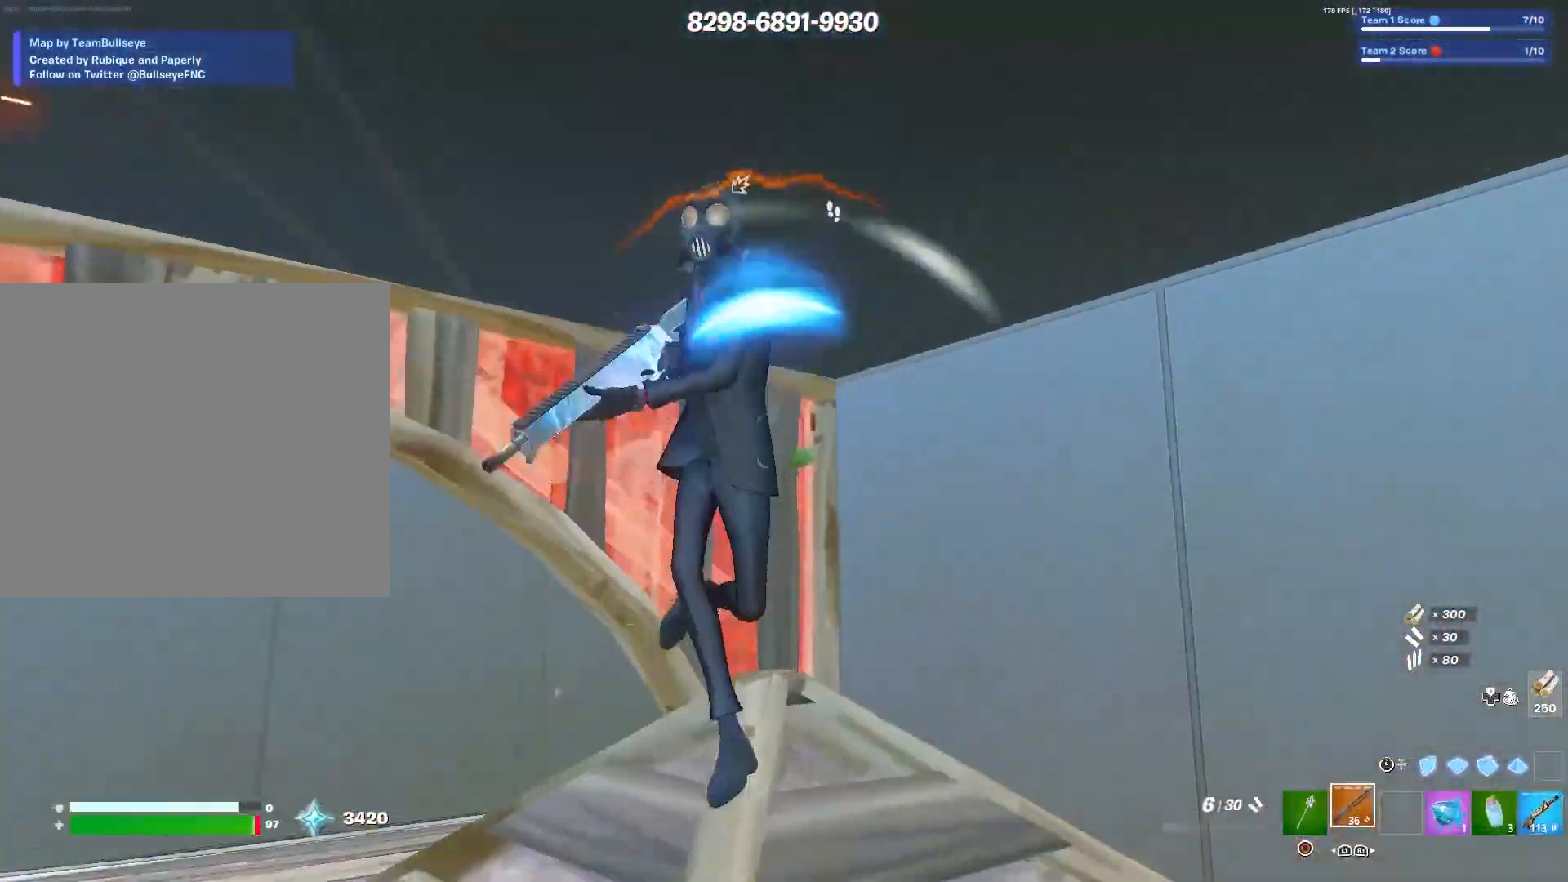
{"buttons": [], "left_stick": "down-left", "right_stick": "down", "events": [[67, "left_stick", "down-left"], [183, "right_stick", "center"], [267, "right_stick", "up-right"], [367, "R3", "down"], [433, "right_stick", "down"], [450, "R3", "up"]]}
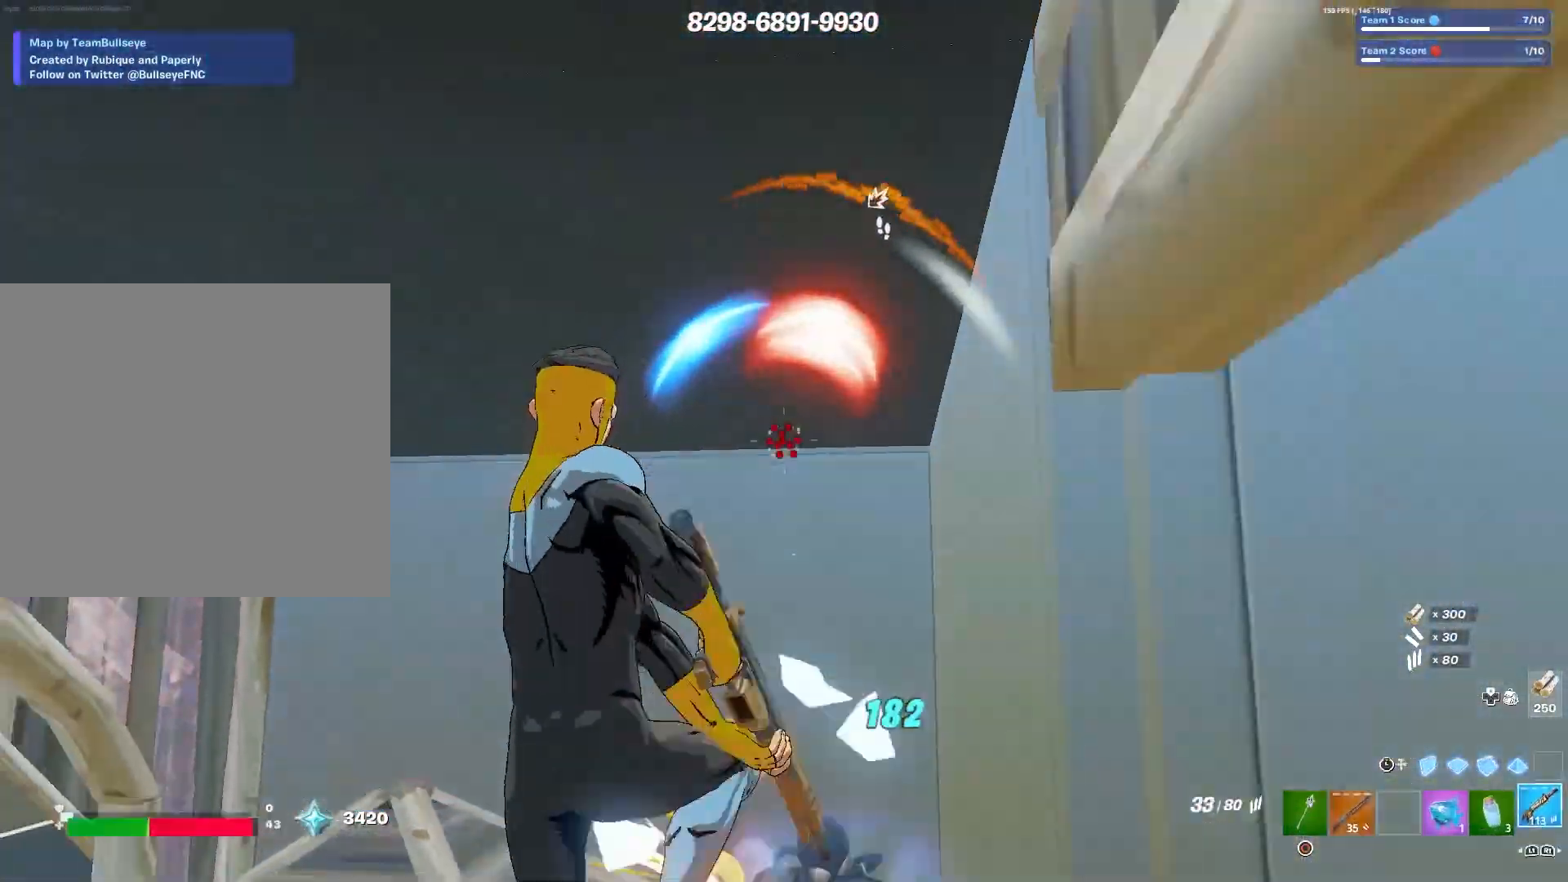
{"buttons": [], "left_stick": "down-left", "right_stick": "up", "events": [[300, "right_stick", "down-right"], [483, "right_stick", "up"]]}
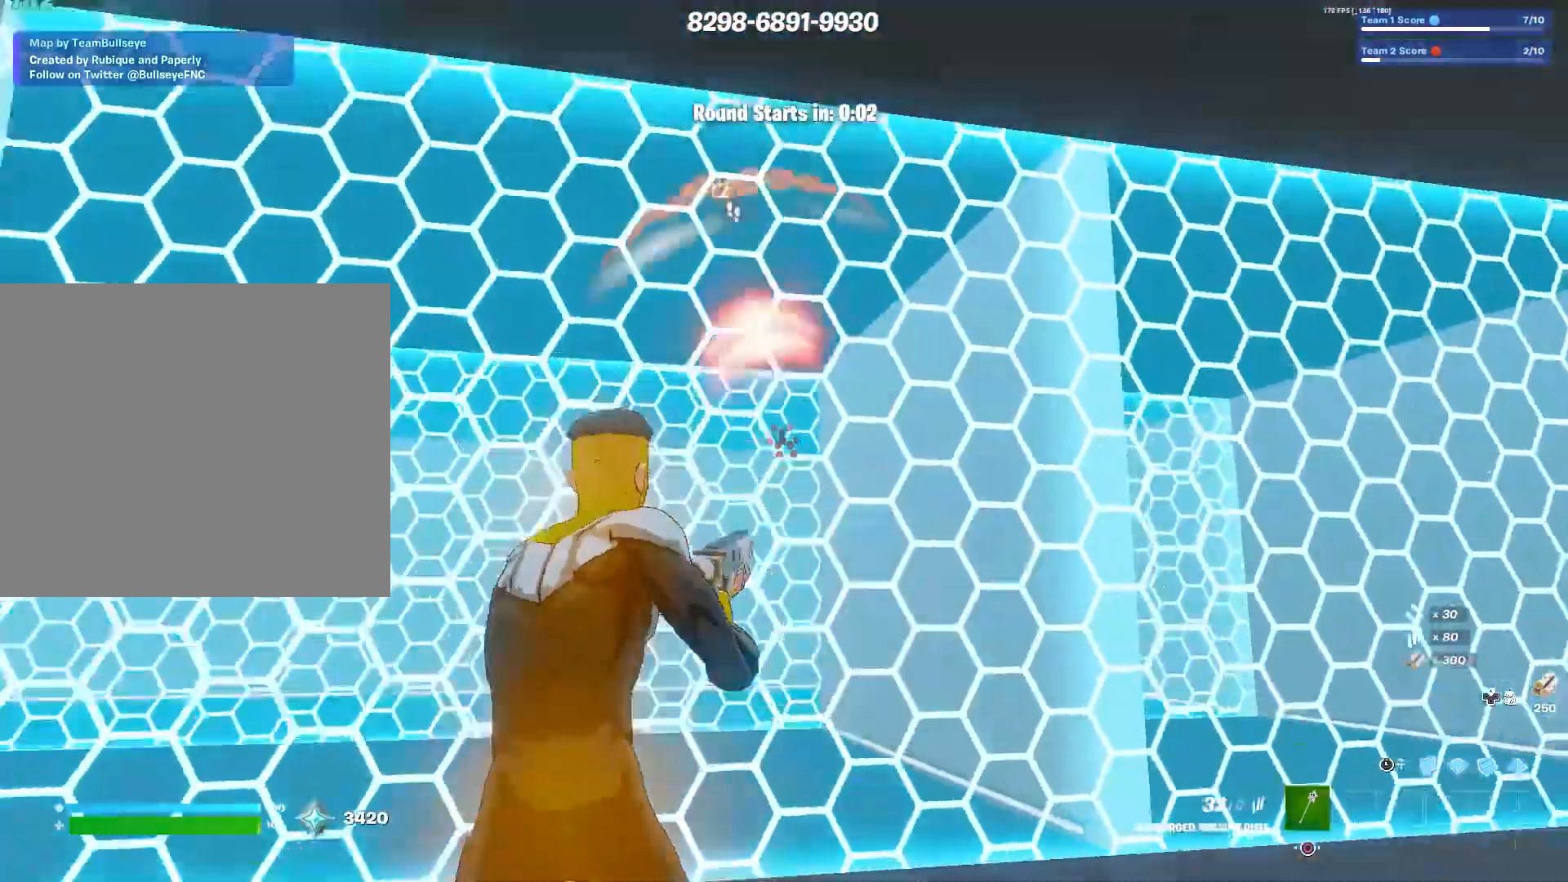
{"buttons": [], "left_stick": "up-left", "right_stick": "down-right", "events": [[167, "right_stick", "center"], [200, "left_stick", "left"], [250, "right_stick", "down"], [317, "right_stick", "down-right"], [350, "L3", "down"], [433, "left_stick", "up-left"], [467, "L3", "up"]]}
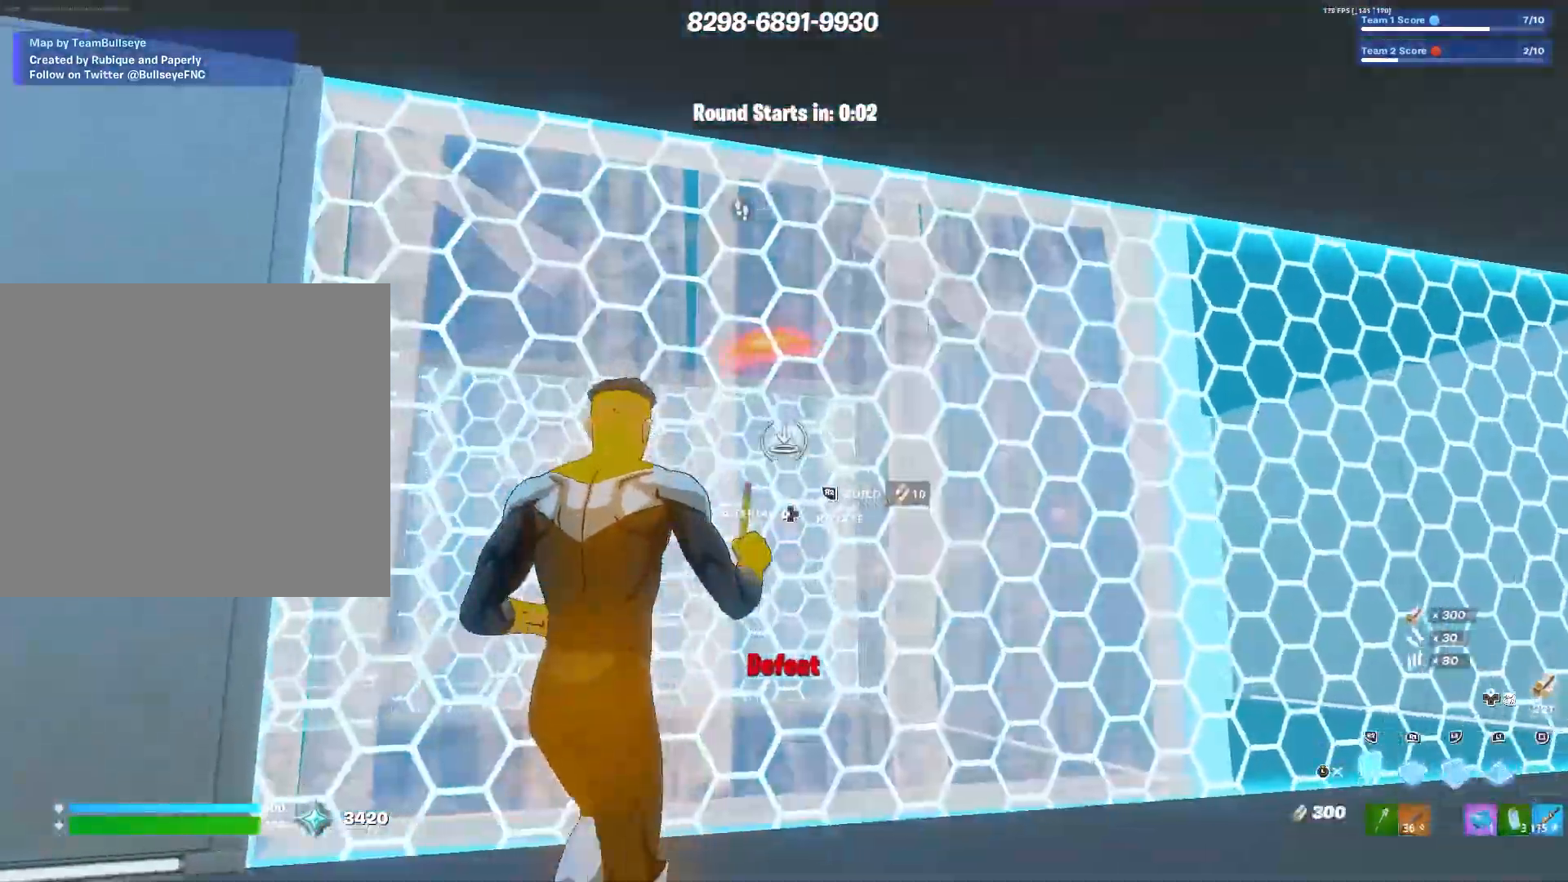
{"buttons": [], "left_stick": "up-right", "right_stick": "down-left", "events": [[50, "right_stick", "center"], [117, "TRIANGLE", "down"], [167, "right_stick", "down-left"], [200, "TRIANGLE", "up"], [233, "left_stick", "up-right"], [250, "right_stick", "down-right"], [333, "right_stick", "up-right"], [383, "right_stick", "up-left"], [450, "right_stick", "down-left"]]}
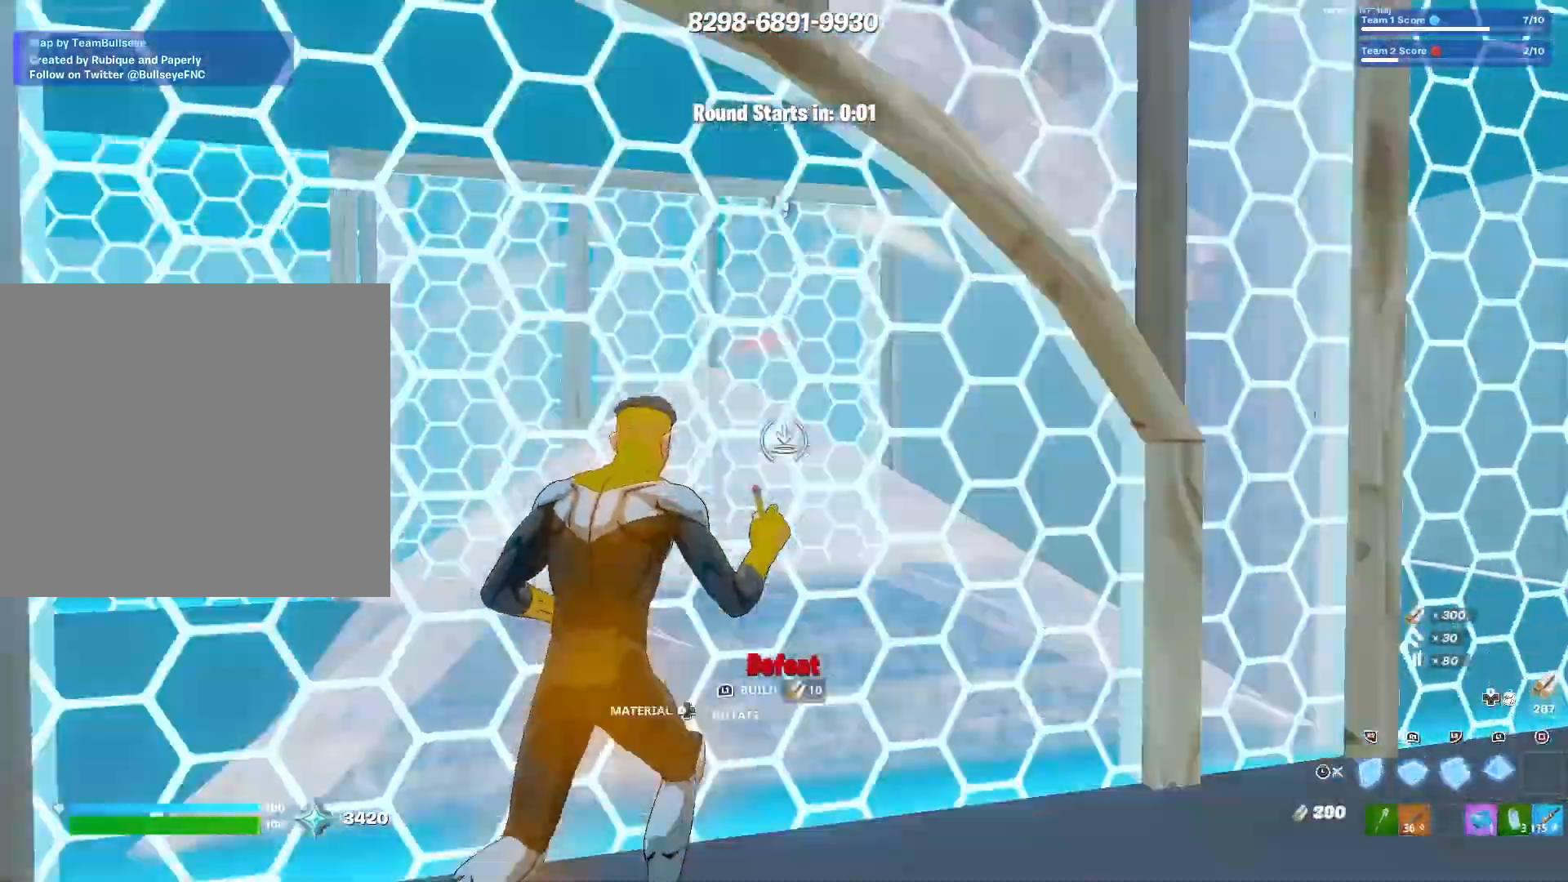
{"buttons": [], "left_stick": "down-right", "right_stick": "right", "events": [[33, "right_stick", "center"], [133, "right_stick", "left"], [217, "left_stick", "down-right"], [250, "right_stick", "right"], [300, "L3", "down"], [433, "L3", "up"]]}
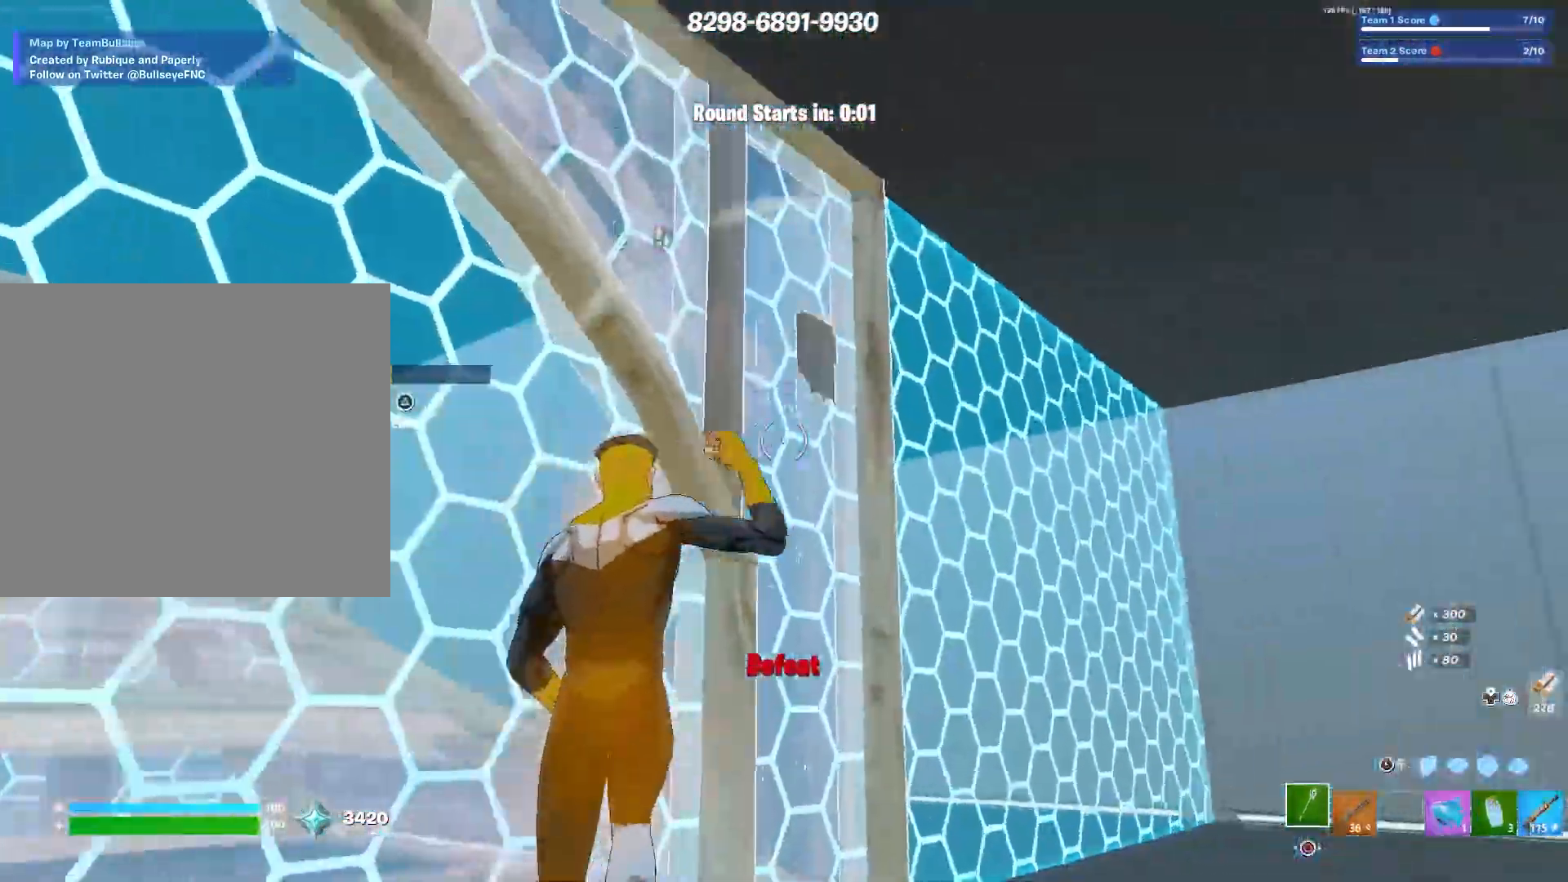
{"buttons": ["L3"], "left_stick": "up-right", "right_stick": "center", "events": [[17, "right_stick", "center"], [33, "TRIANGLE", "down"], [67, "right_stick", "down-left"], [83, "left_stick", "right"], [100, "TRIANGLE", "up"], [183, "right_stick", "center"], [233, "left_stick", "up-right"], [483, "L3", "down"]]}
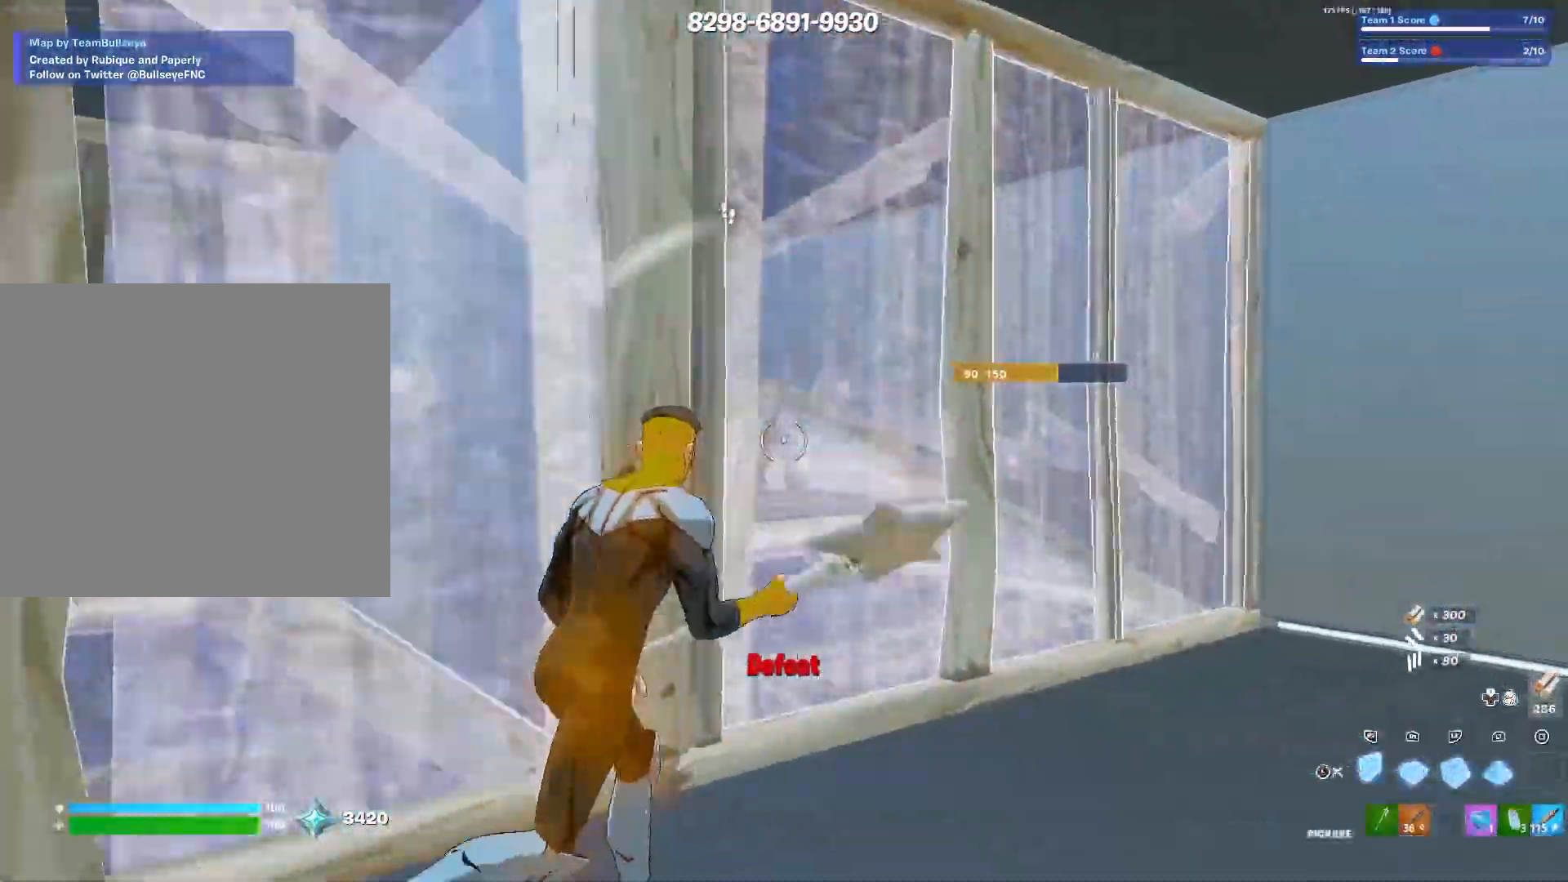
{"buttons": [], "left_stick": "down", "right_stick": "down-right", "events": [[100, "L3", "up"], [250, "left_stick", "down"], [283, "right_stick", "down"], [500, "right_stick", "down-right"]]}
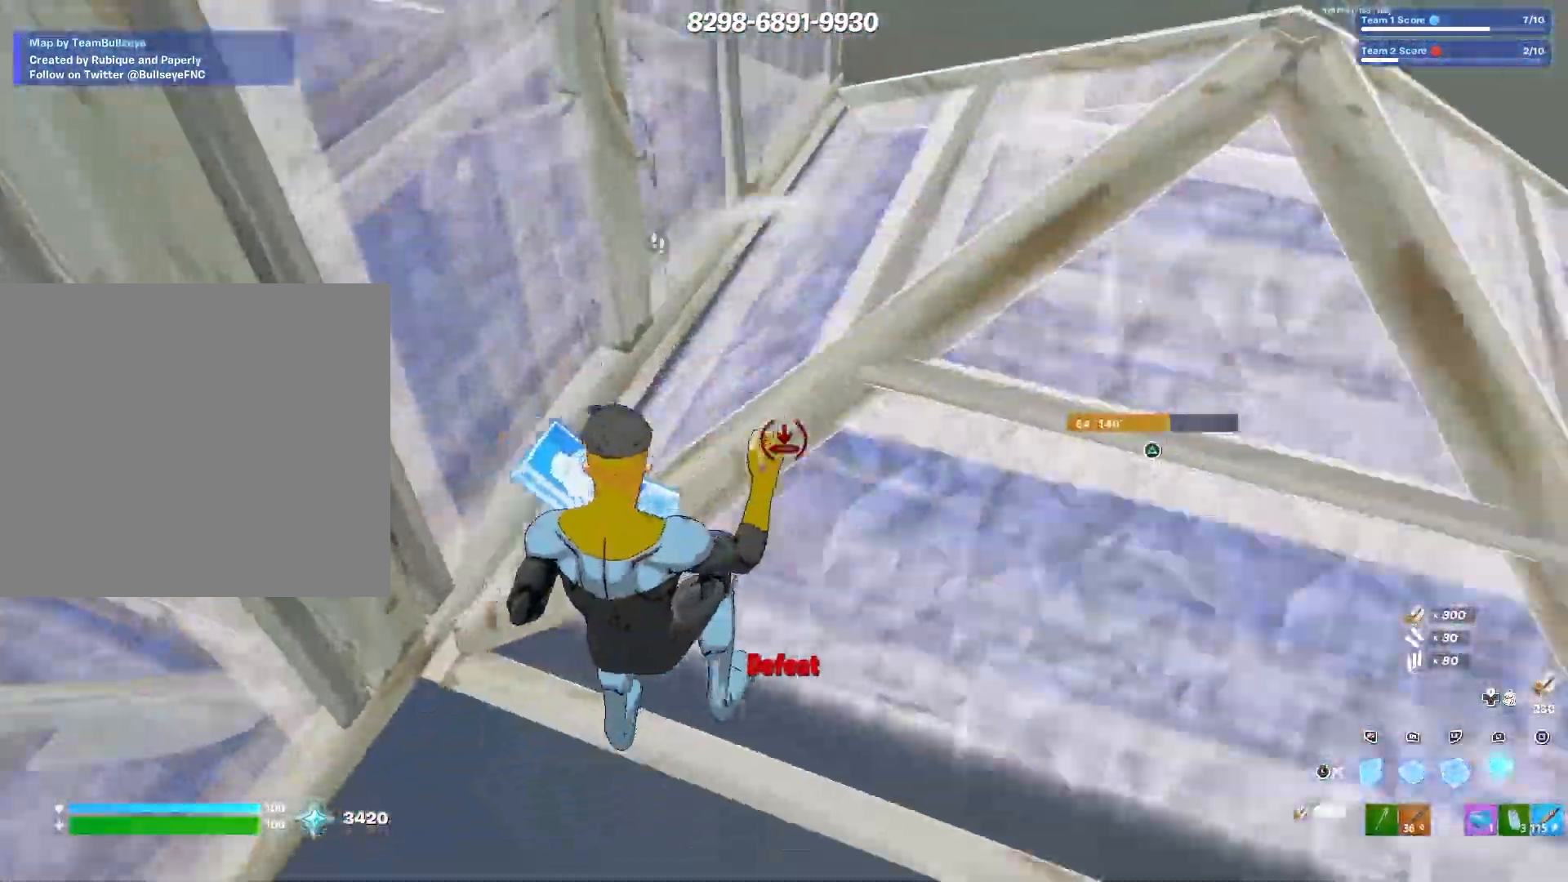
{"buttons": [], "left_stick": "down-right", "right_stick": "up-right", "events": [[183, "right_stick", "down"], [350, "R3", "down"], [417, "left_stick", "down-right"], [500, "R3", "up"], [500, "right_stick", "up-right"]]}
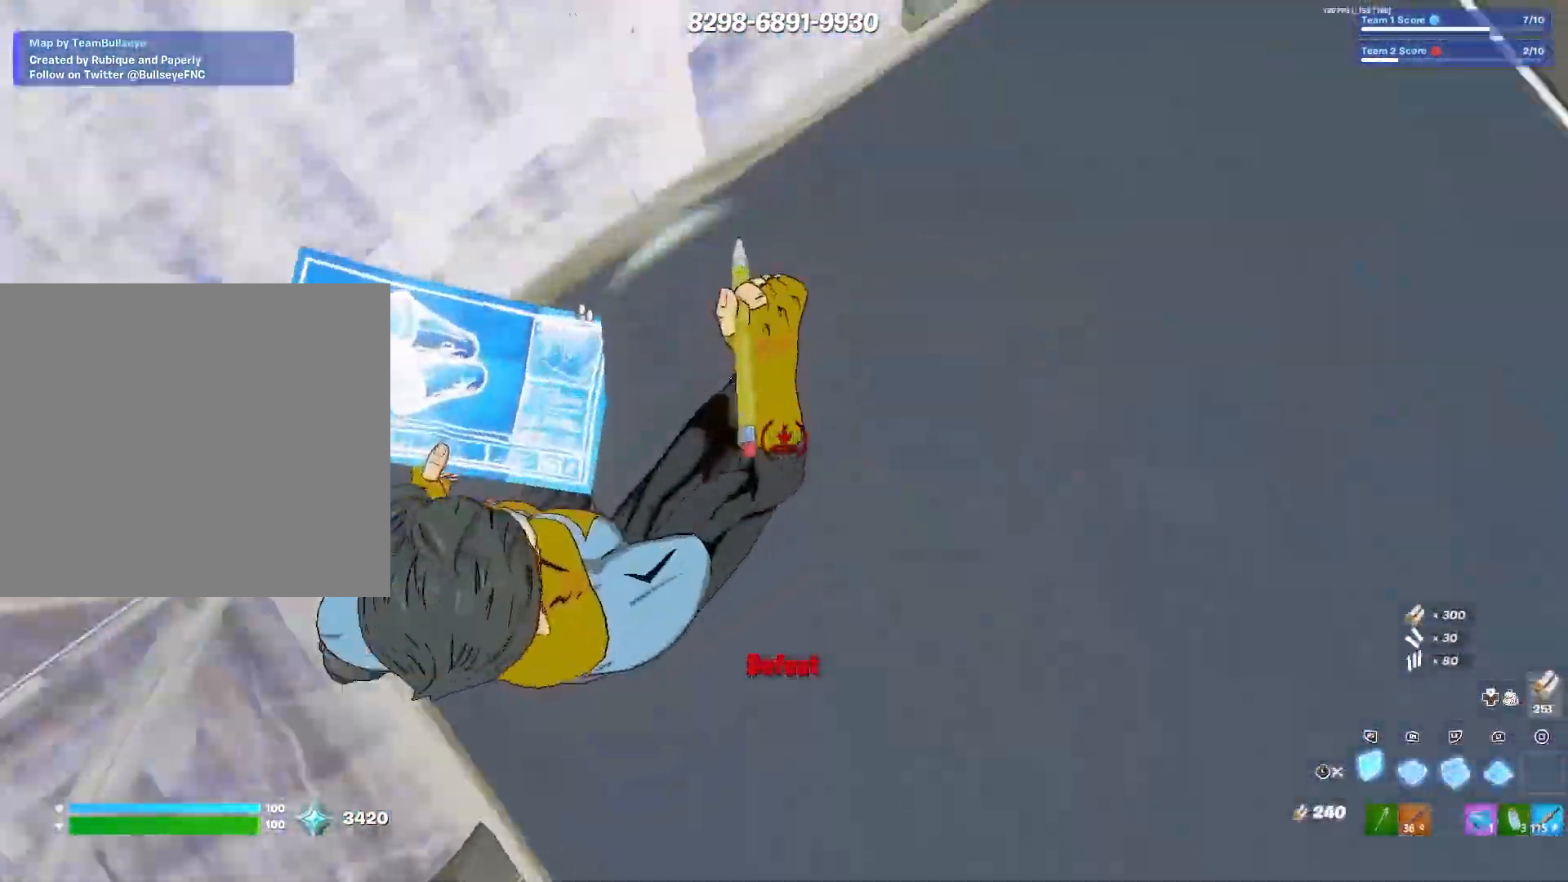
{"buttons": ["TRIANGLE"], "left_stick": "up-left", "right_stick": "up", "events": [[33, "left_stick", "right"], [150, "L3", "down"], [267, "left_stick", "up-right"], [283, "L3", "up"], [433, "TRIANGLE", "down"], [467, "left_stick", "up-left"], [483, "right_stick", "up"]]}
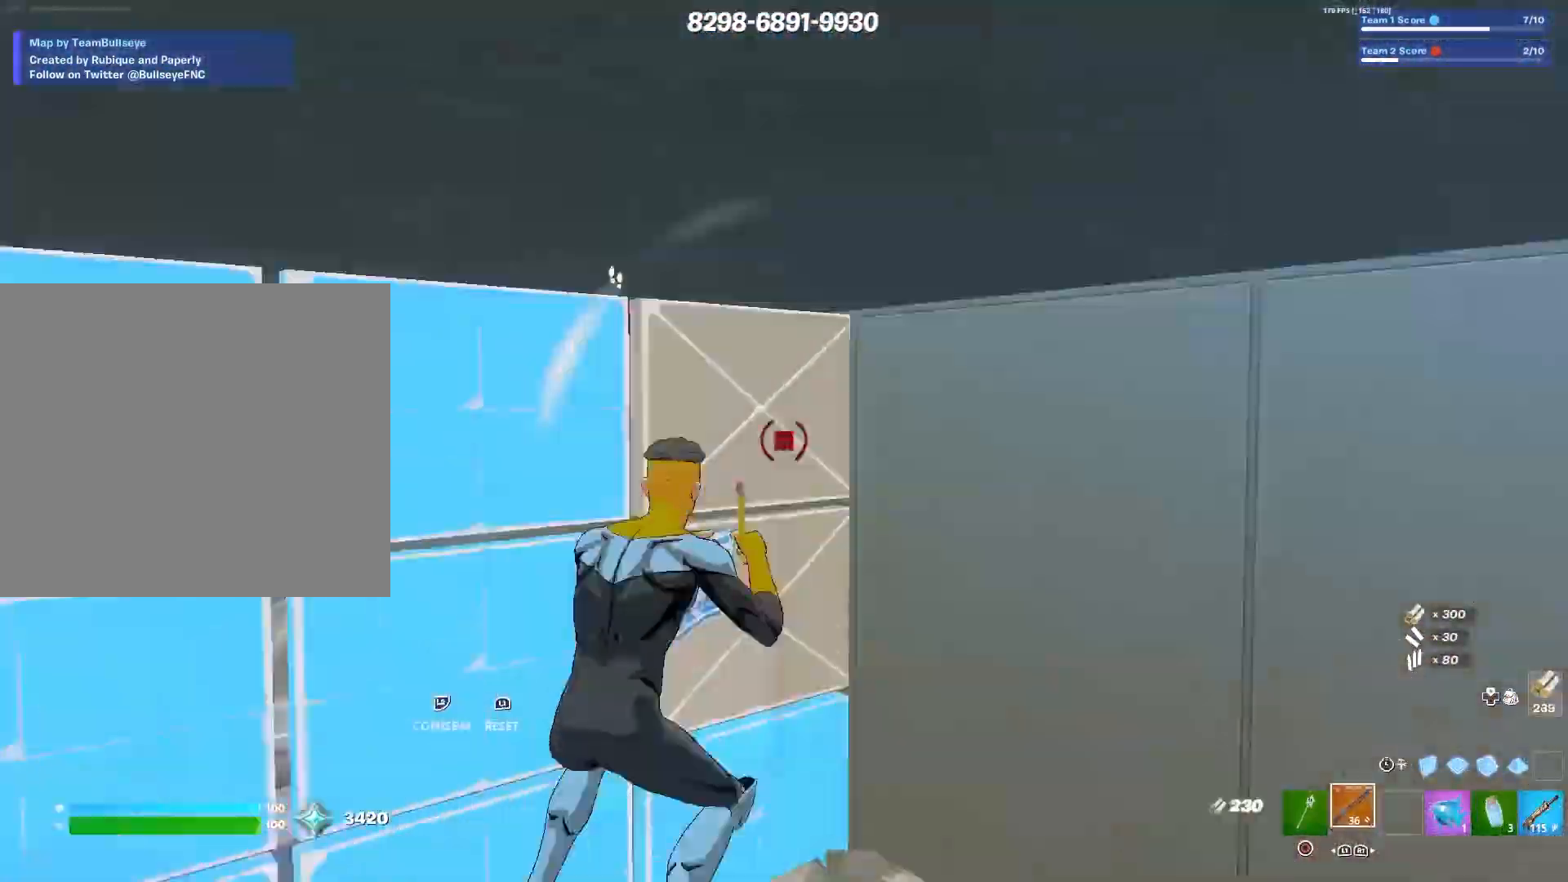
{"buttons": [], "left_stick": "down-left", "right_stick": "up-right"}
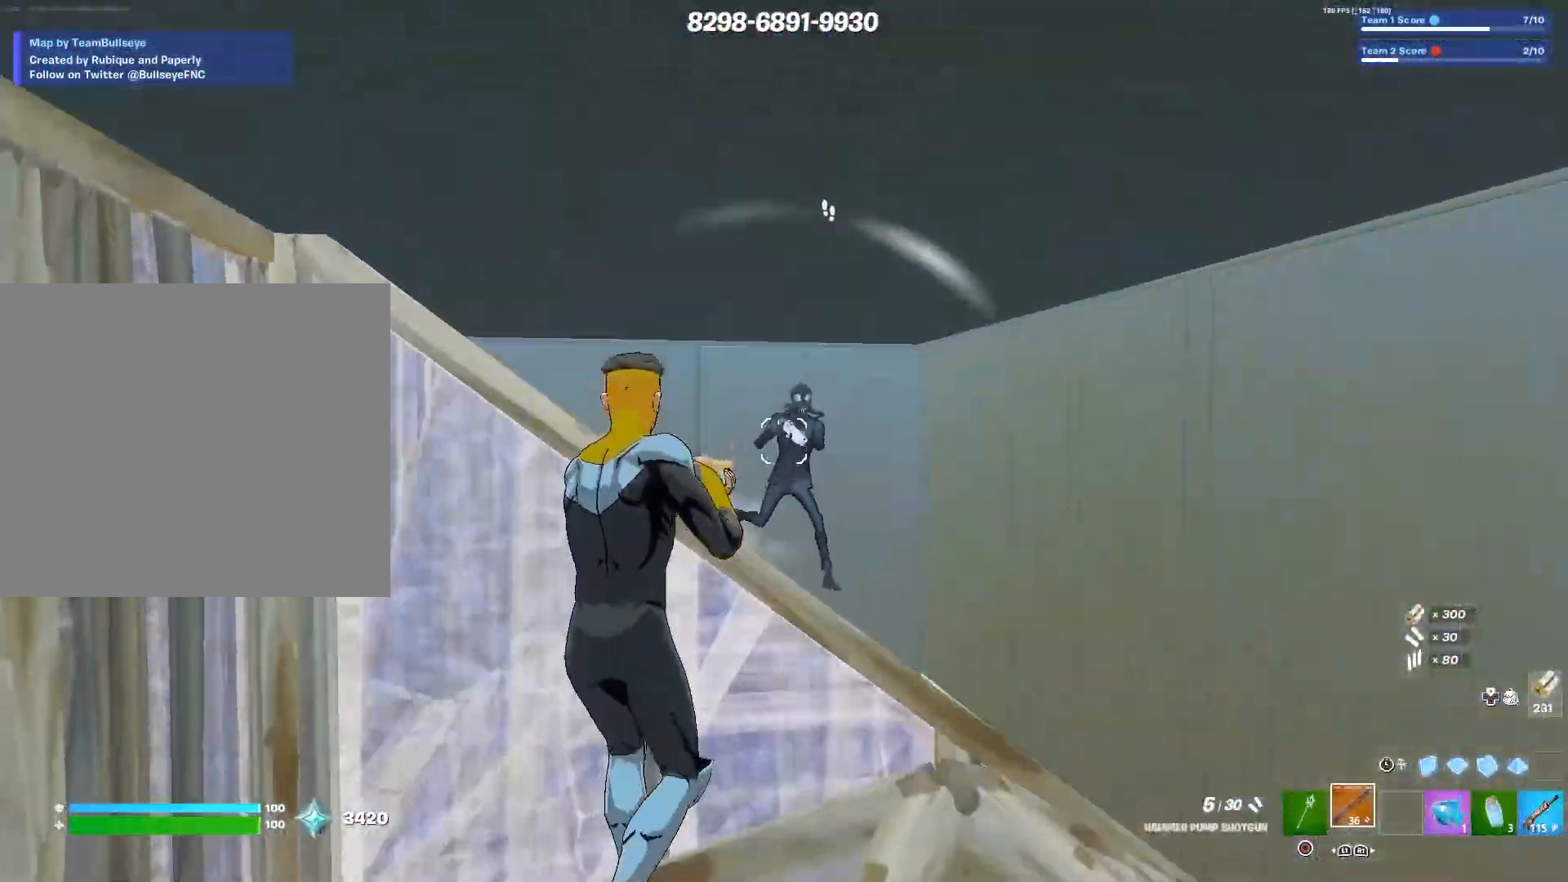
{"buttons": [], "left_stick": "down-right", "right_stick": "center", "events": [[83, "right_stick", "down-left"], [233, "left_stick", "down-right"], [250, "TRIANGLE", "down"], [283, "TRIANGLE", "up"], [333, "right_stick", "right"], [367, "L3", "down"], [417, "right_stick", "center"], [500, "L3", "up"]]}
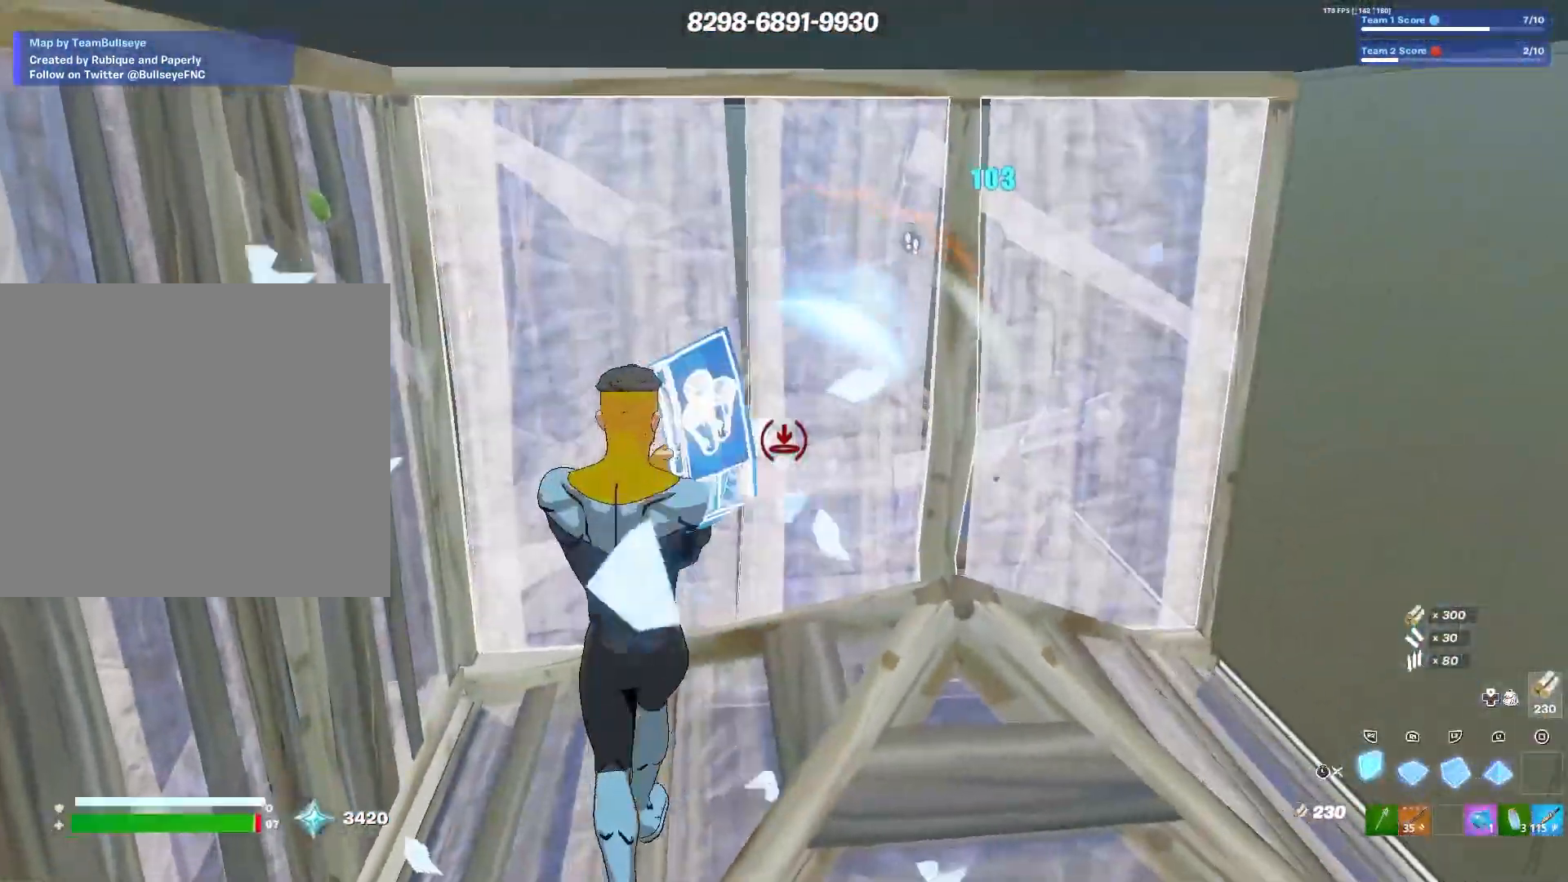
{"buttons": [], "left_stick": "down-right", "right_stick": "center", "events": [[17, "left_stick", "right"], [383, "left_stick", "down-right"]]}
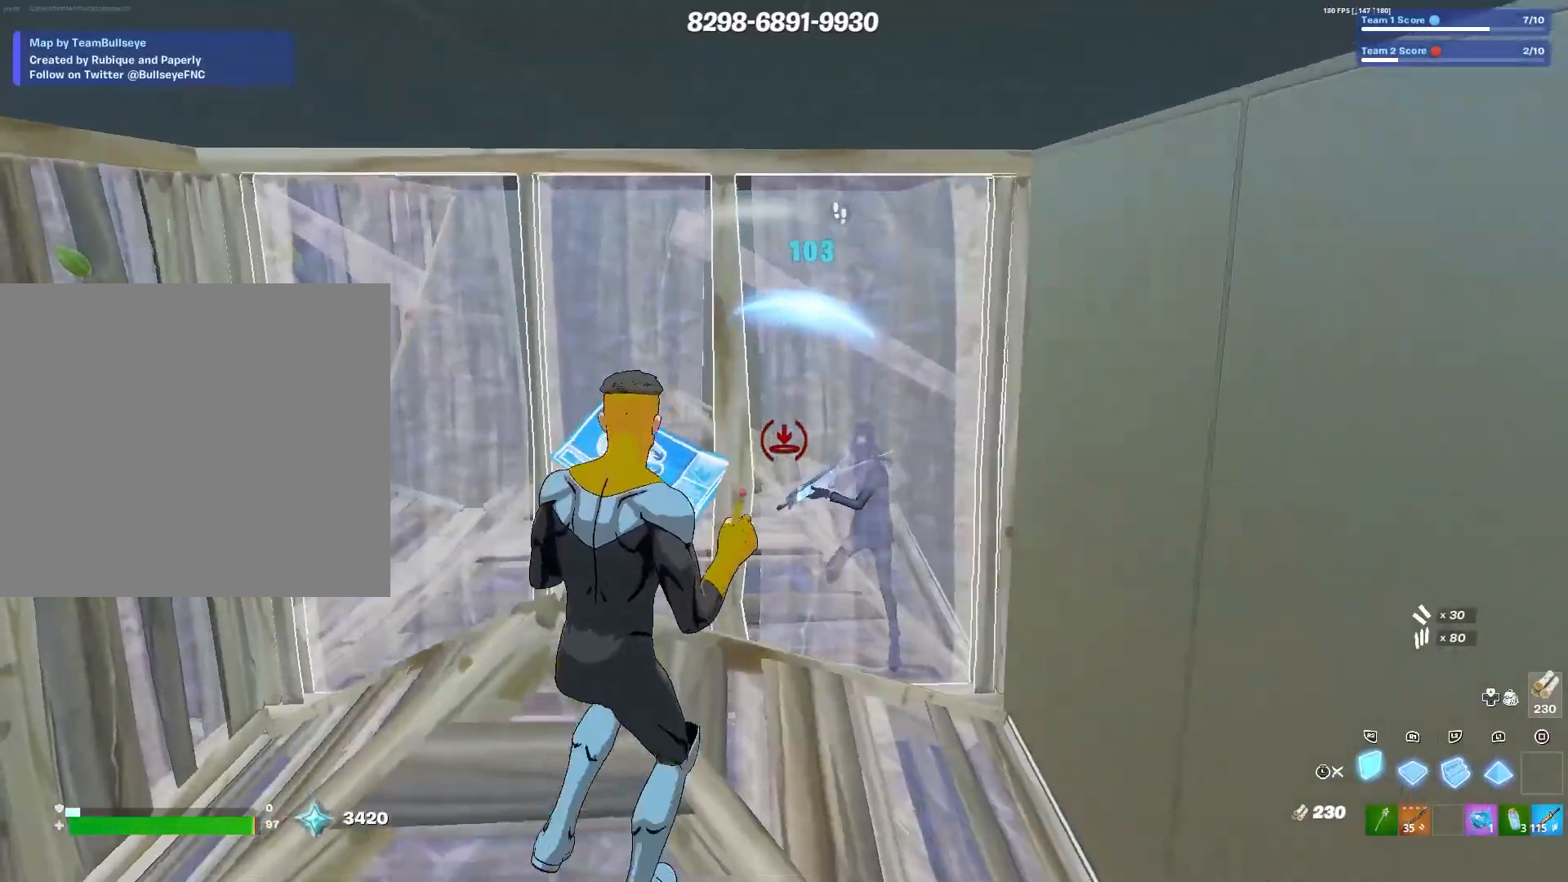
{"buttons": [], "left_stick": "center", "right_stick": "center", "events": [[83, "left_stick", "down"], [367, "left_stick", "center"]]}
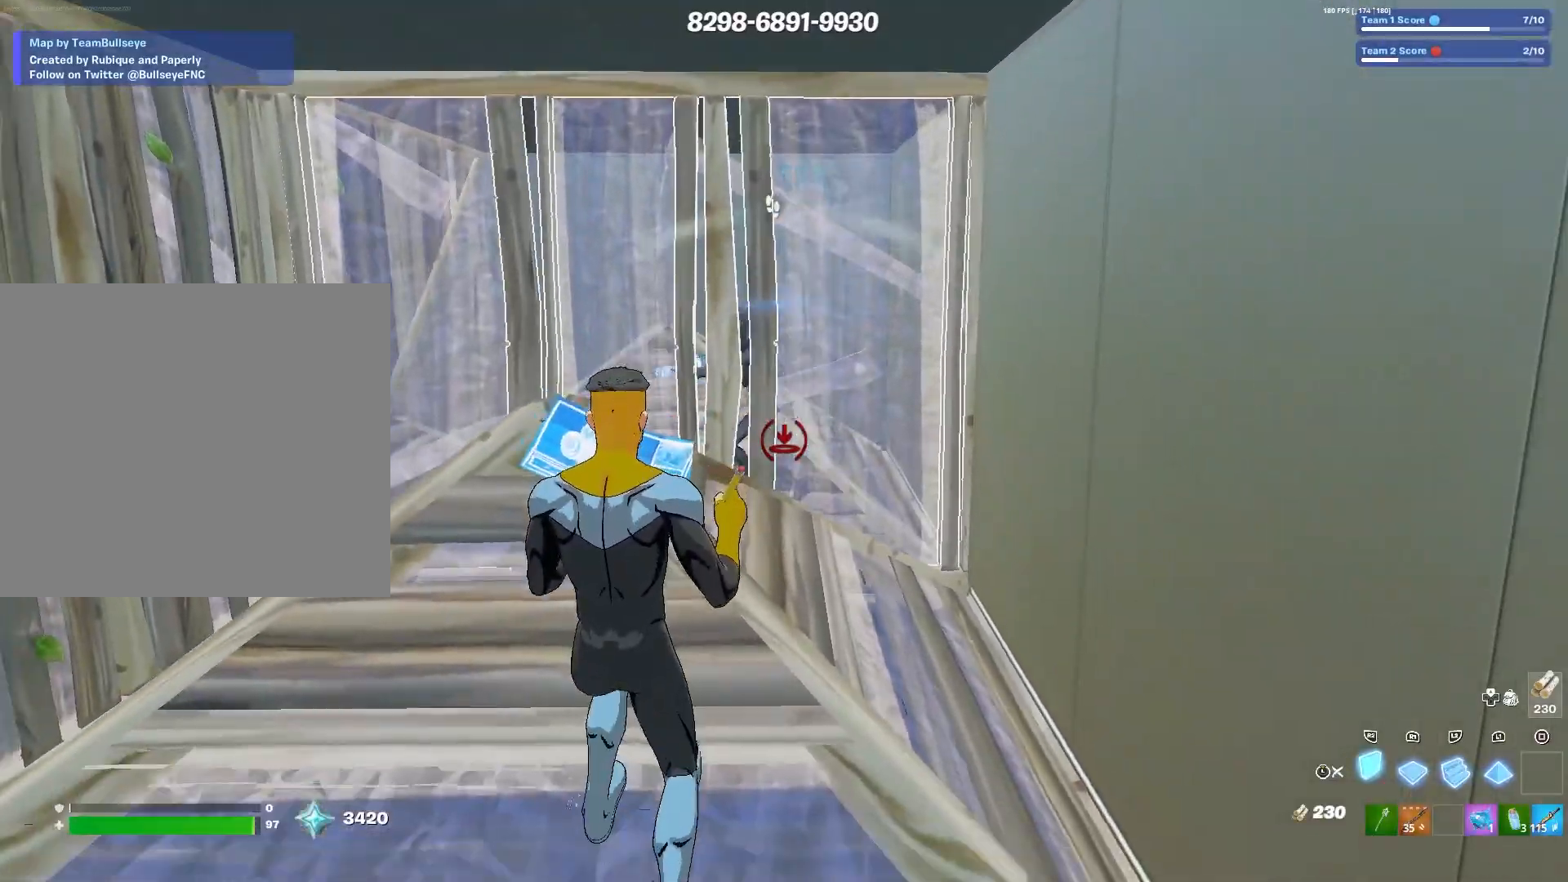
{"buttons": [], "left_stick": "up", "right_stick": "center", "events": [[17, "CROSS", "down"], [117, "CROSS", "up"], [333, "left_stick", "up"]]}
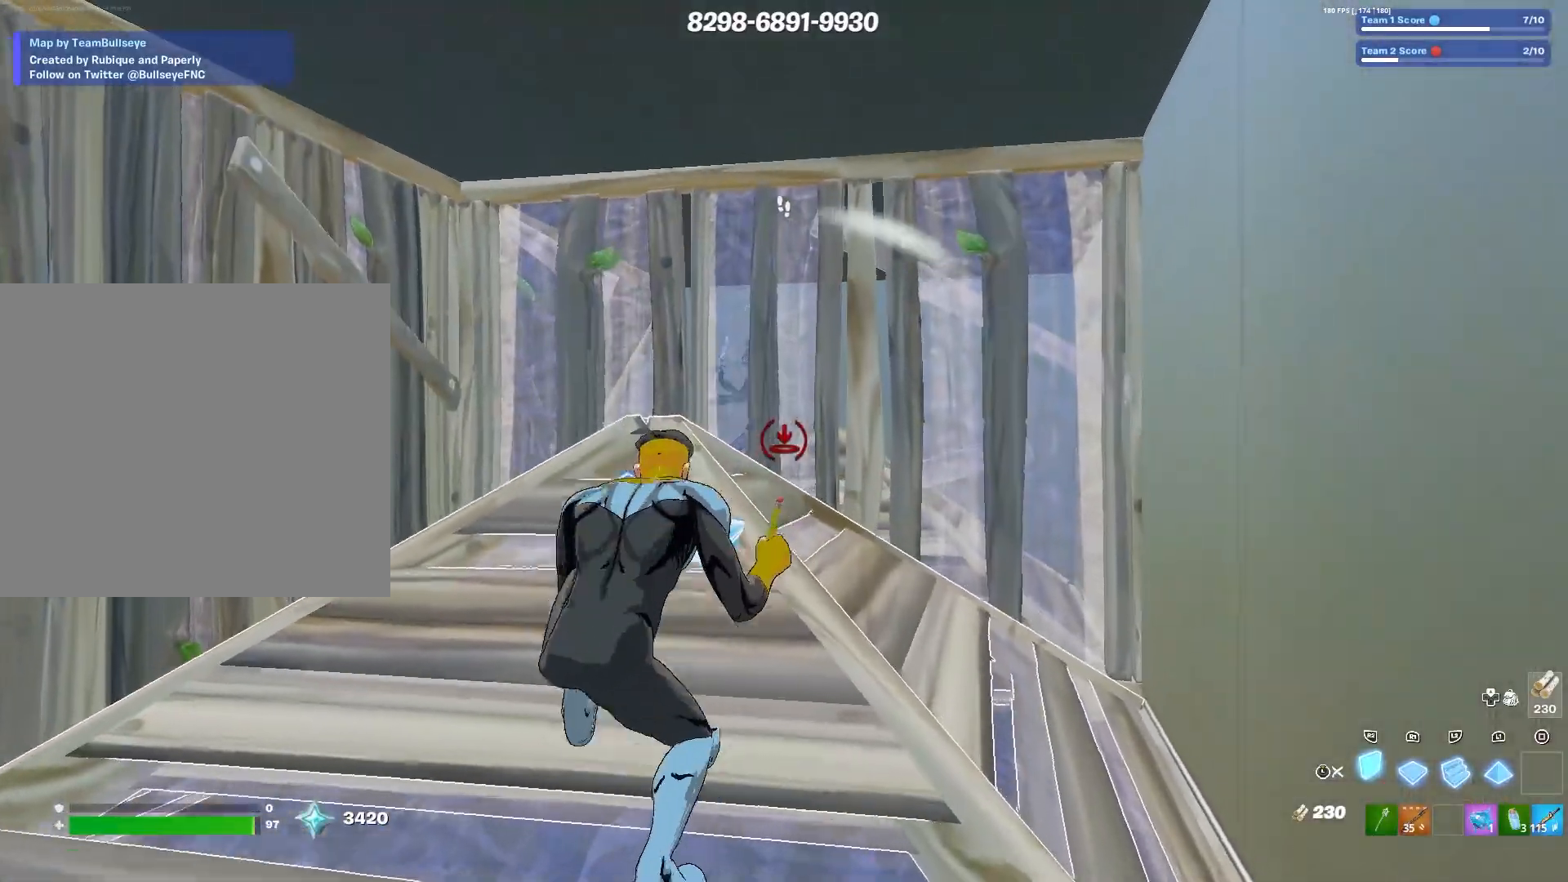
{"buttons": [], "left_stick": "center", "right_stick": "down-left", "events": [[133, "L3", "down"], [133, "left_stick", "center"], [217, "left_stick", "down-right"], [267, "L3", "up"], [317, "left_stick", "center"], [350, "right_stick", "right"], [400, "TRIANGLE", "down"], [450, "right_stick", "down-left"], [467, "TRIANGLE", "up"]]}
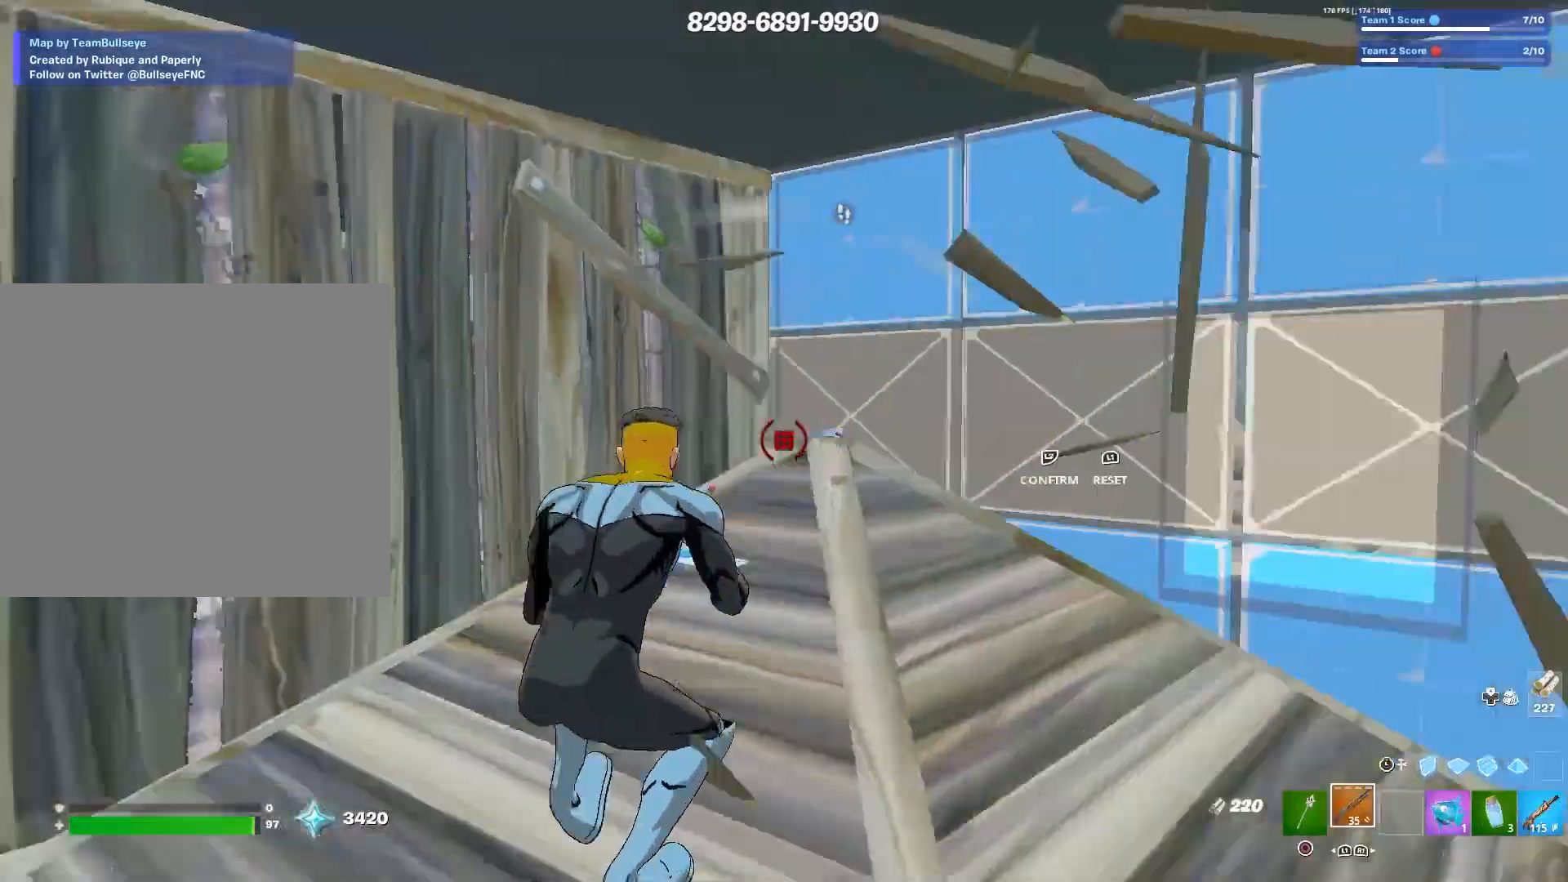
{"buttons": [], "left_stick": "down", "right_stick": "down-left", "events": [[50, "right_stick", "up-right"], [67, "left_stick", "down-left"], [233, "right_stick", "left"], [433, "left_stick", "down"], [433, "right_stick", "down-left"]]}
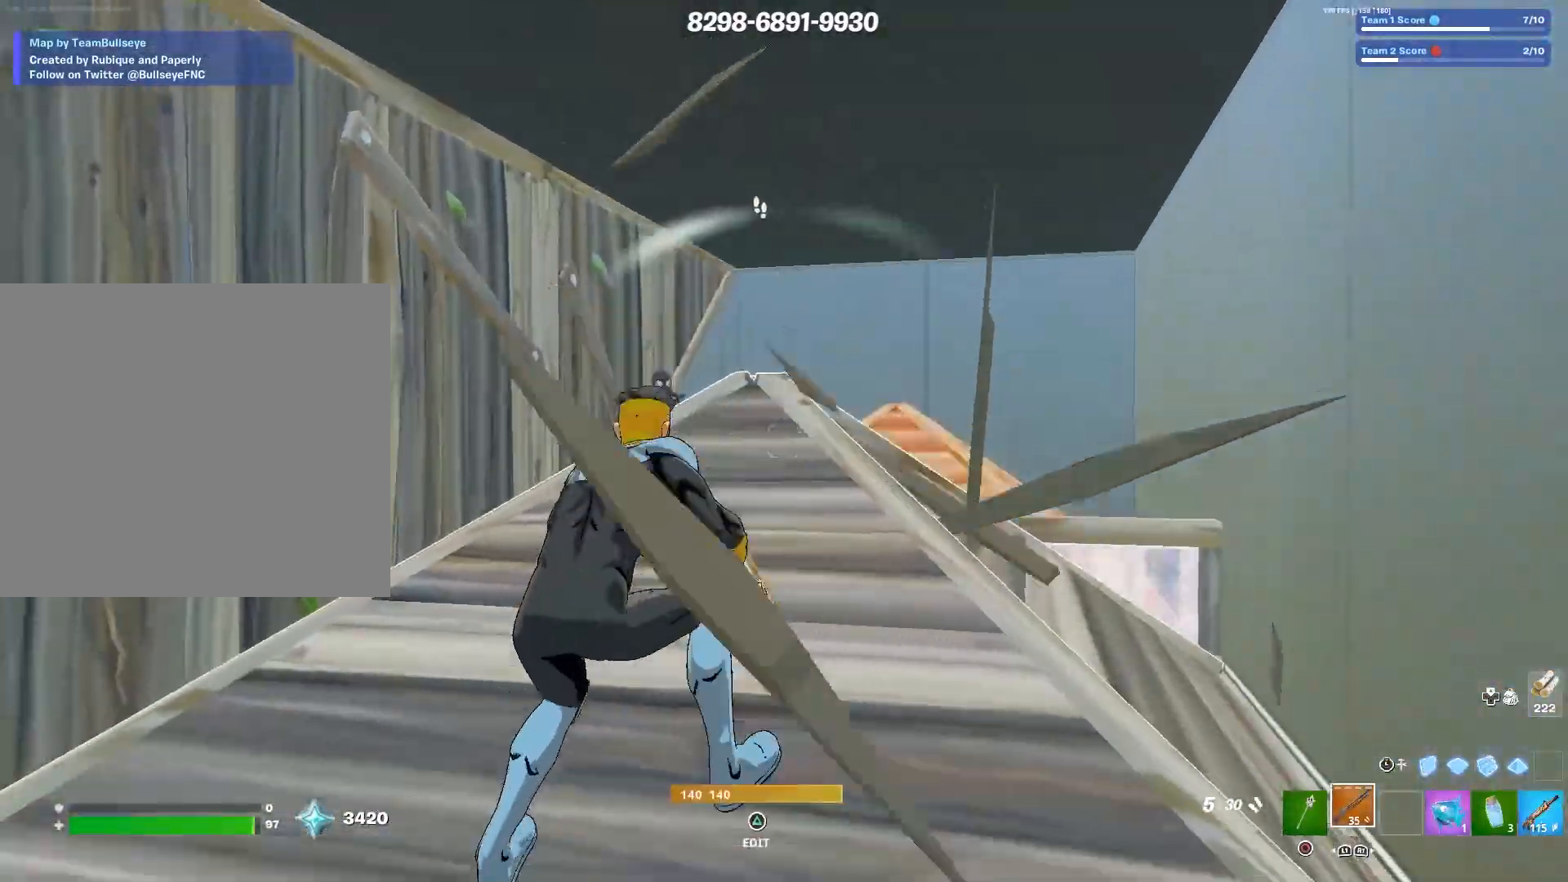
{"buttons": [], "left_stick": "up-left", "right_stick": "center", "events": [[17, "left_stick", "down-right"], [50, "right_stick", "down-right"], [100, "right_stick", "center"], [117, "left_stick", "center"], [167, "left_stick", "up-left"], [233, "CROSS", "down"], [350, "CROSS", "up"]]}
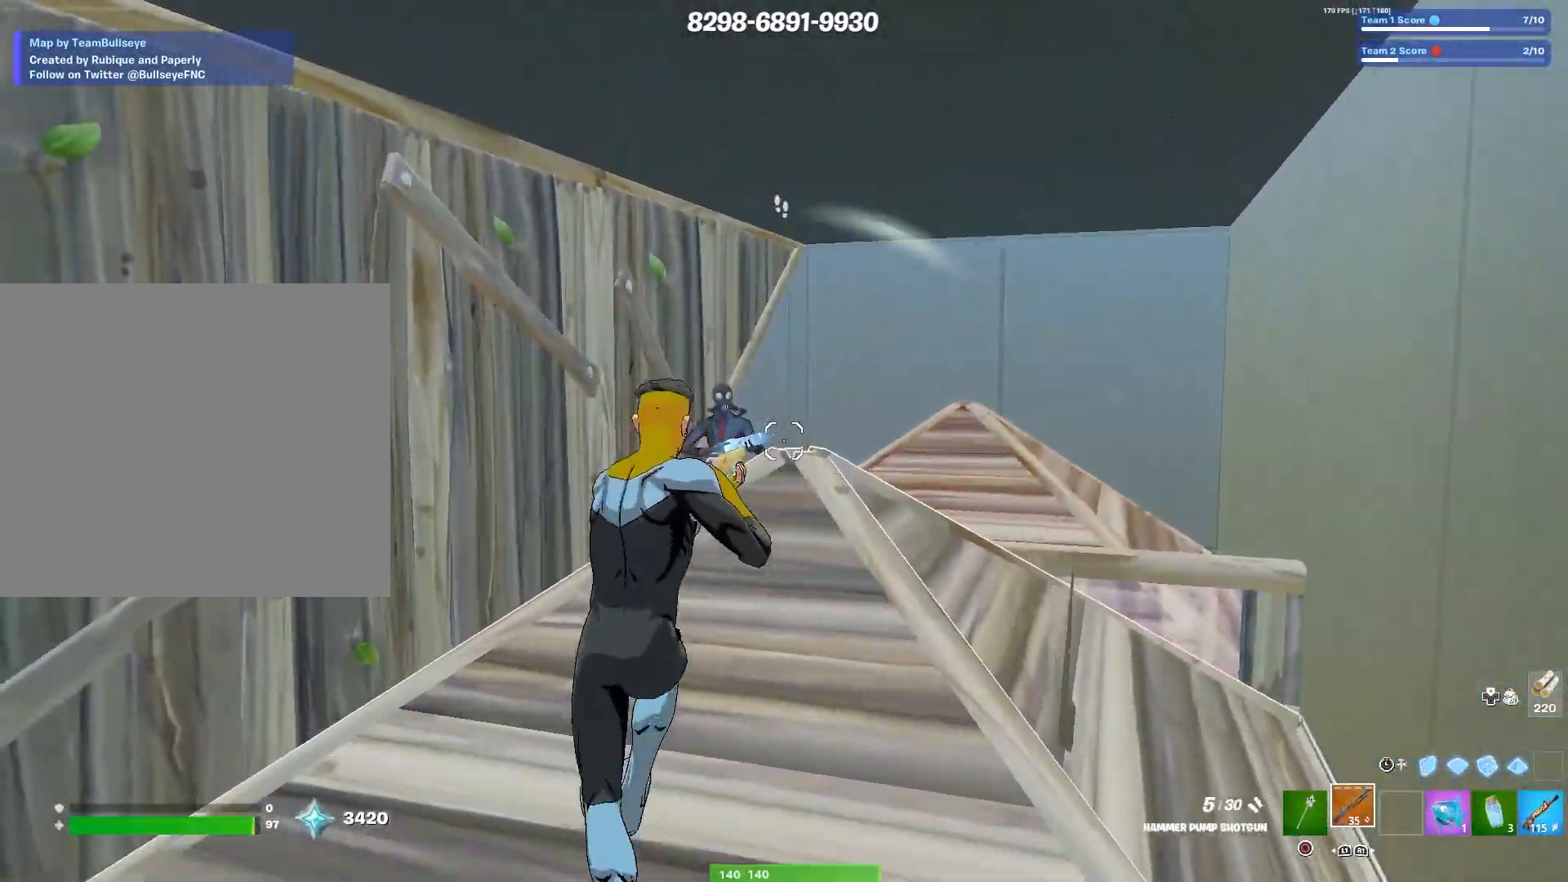
{"buttons": [], "left_stick": "center", "right_stick": "center", "events": [[50, "right_stick", "up-left"], [150, "right_stick", "down"], [300, "left_stick", "center"], [333, "right_stick", "center"]]}
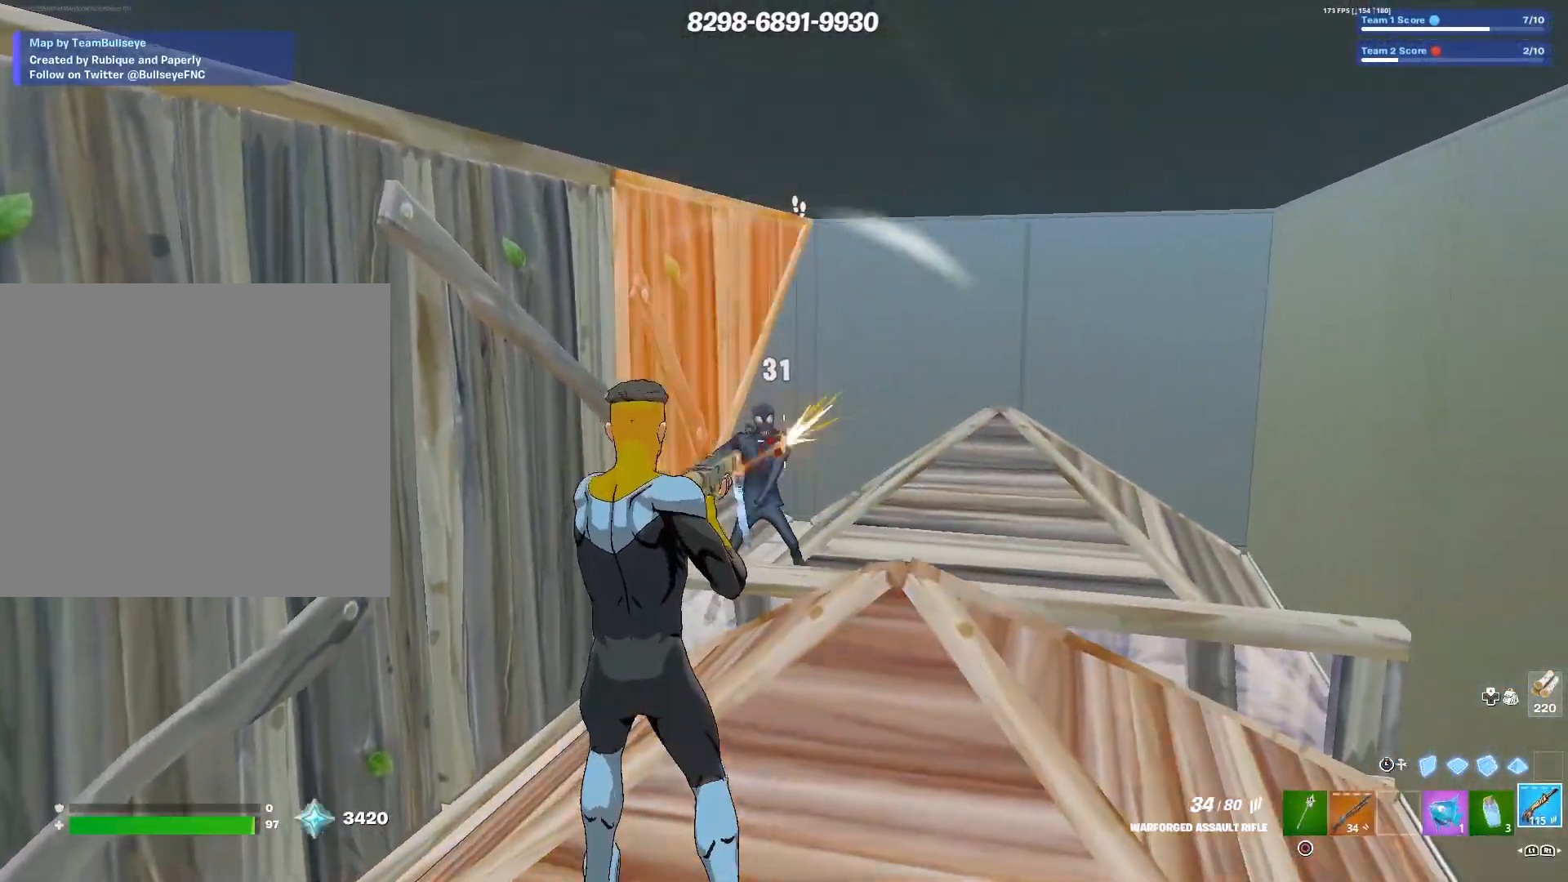
{"buttons": [], "left_stick": "center", "right_stick": "center", "events": [[117, "right_stick", "down-left"], [217, "right_stick", "center"], [367, "right_stick", "right"], [483, "right_stick", "center"]]}
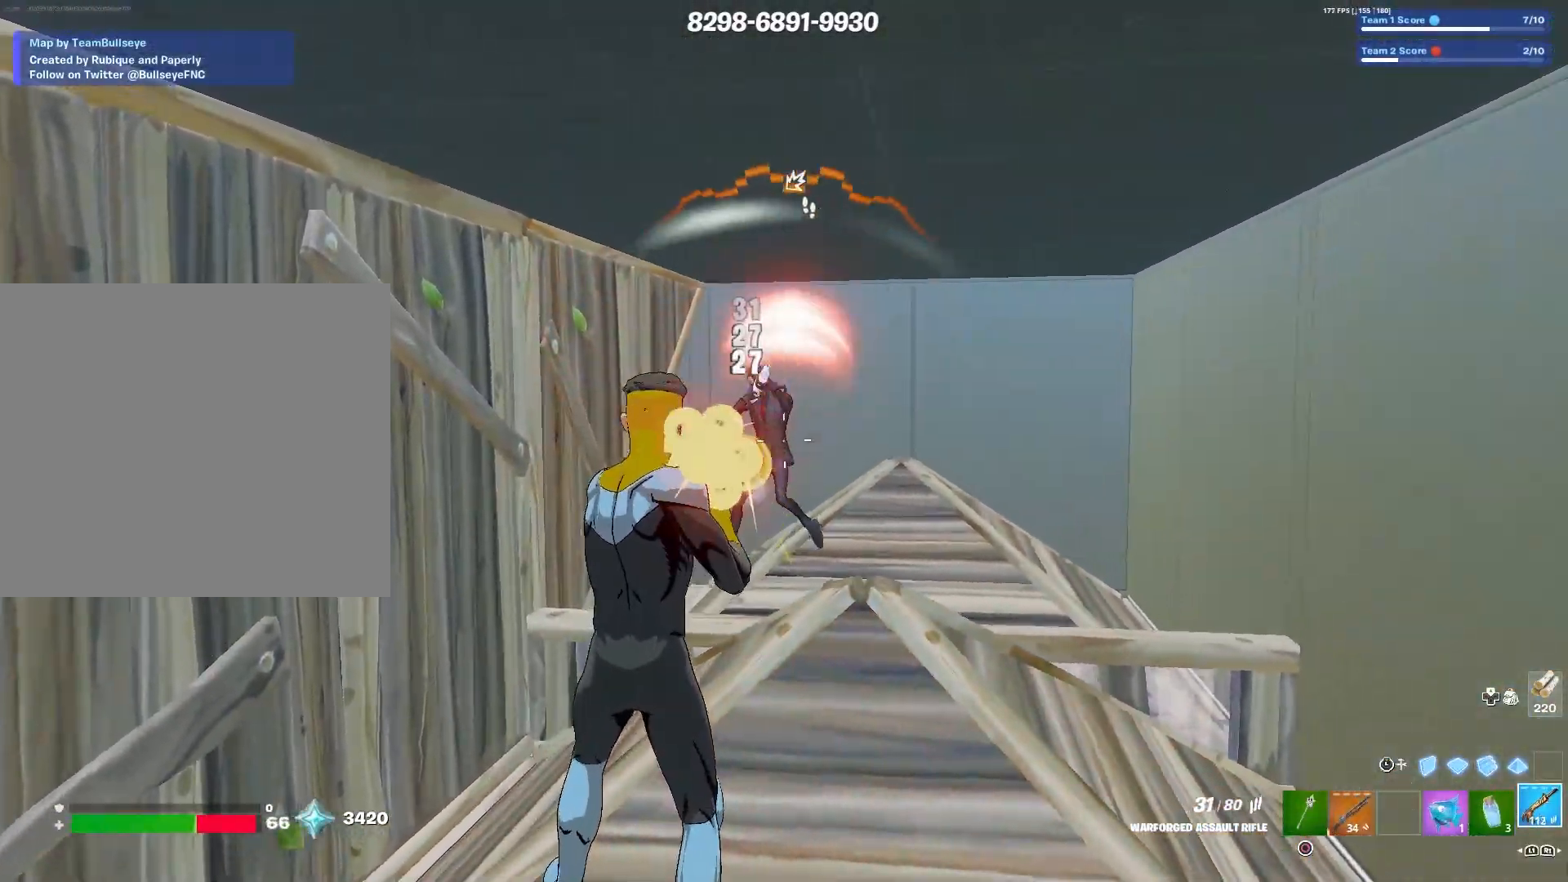
{"buttons": ["L3"], "left_stick": "center", "right_stick": "center", "events": [[267, "right_stick", "right"], [367, "right_stick", "center"], [450, "L3", "down"]]}
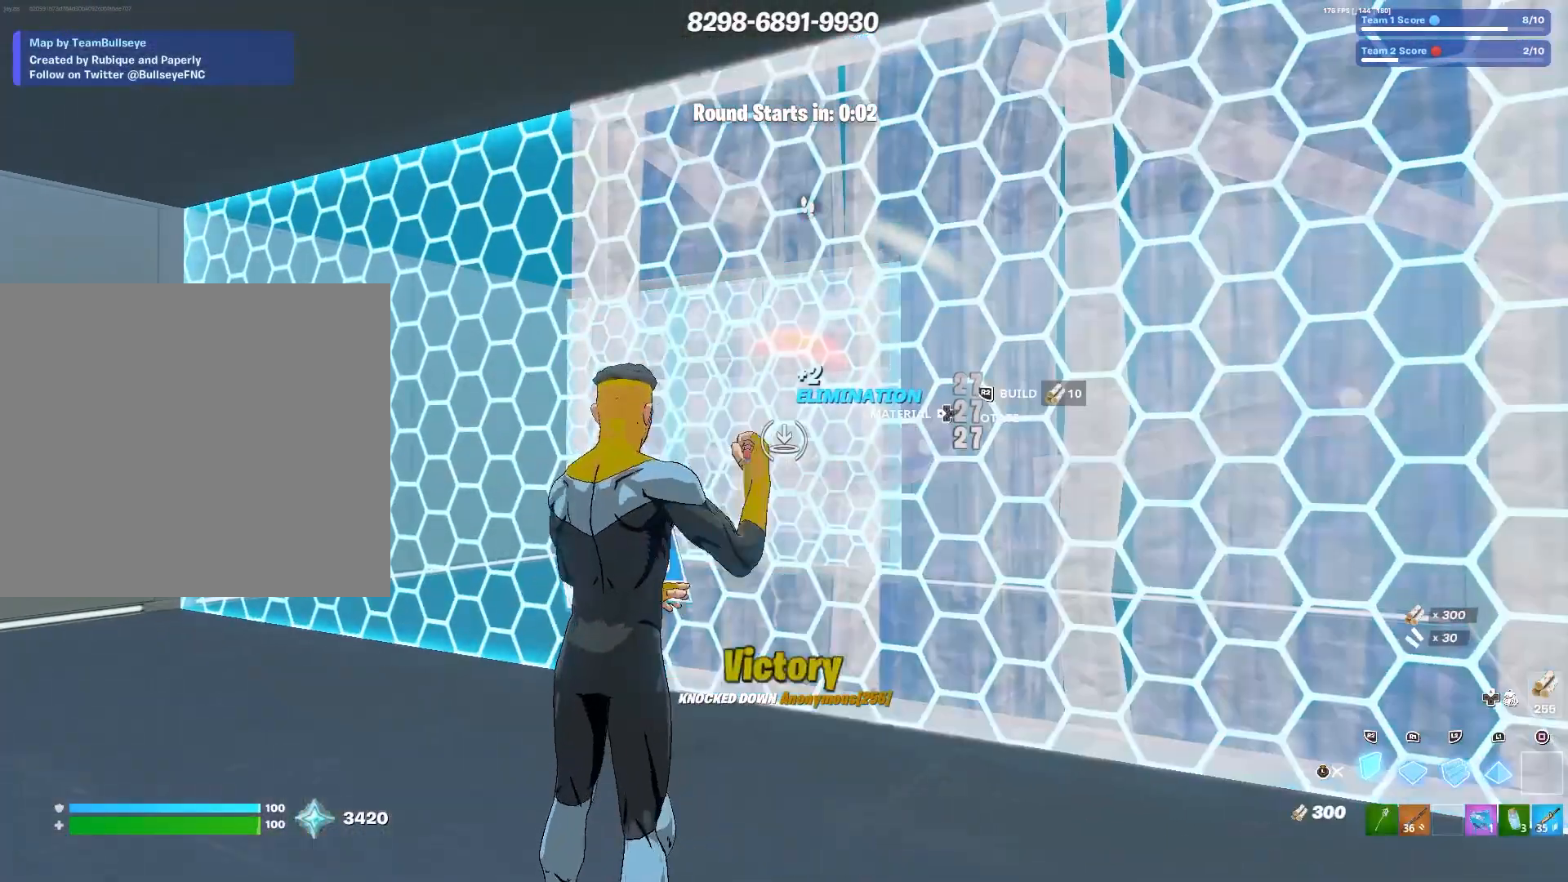
{"buttons": [], "left_stick": "up-right", "right_stick": "up", "events": [[67, "left_stick", "up"], [83, "L3", "up"], [233, "TRIANGLE", "down"], [300, "TRIANGLE", "up"], [300, "right_stick", "down-left"], [400, "right_stick", "right"], [433, "left_stick", "up-right"], [467, "right_stick", "up"]]}
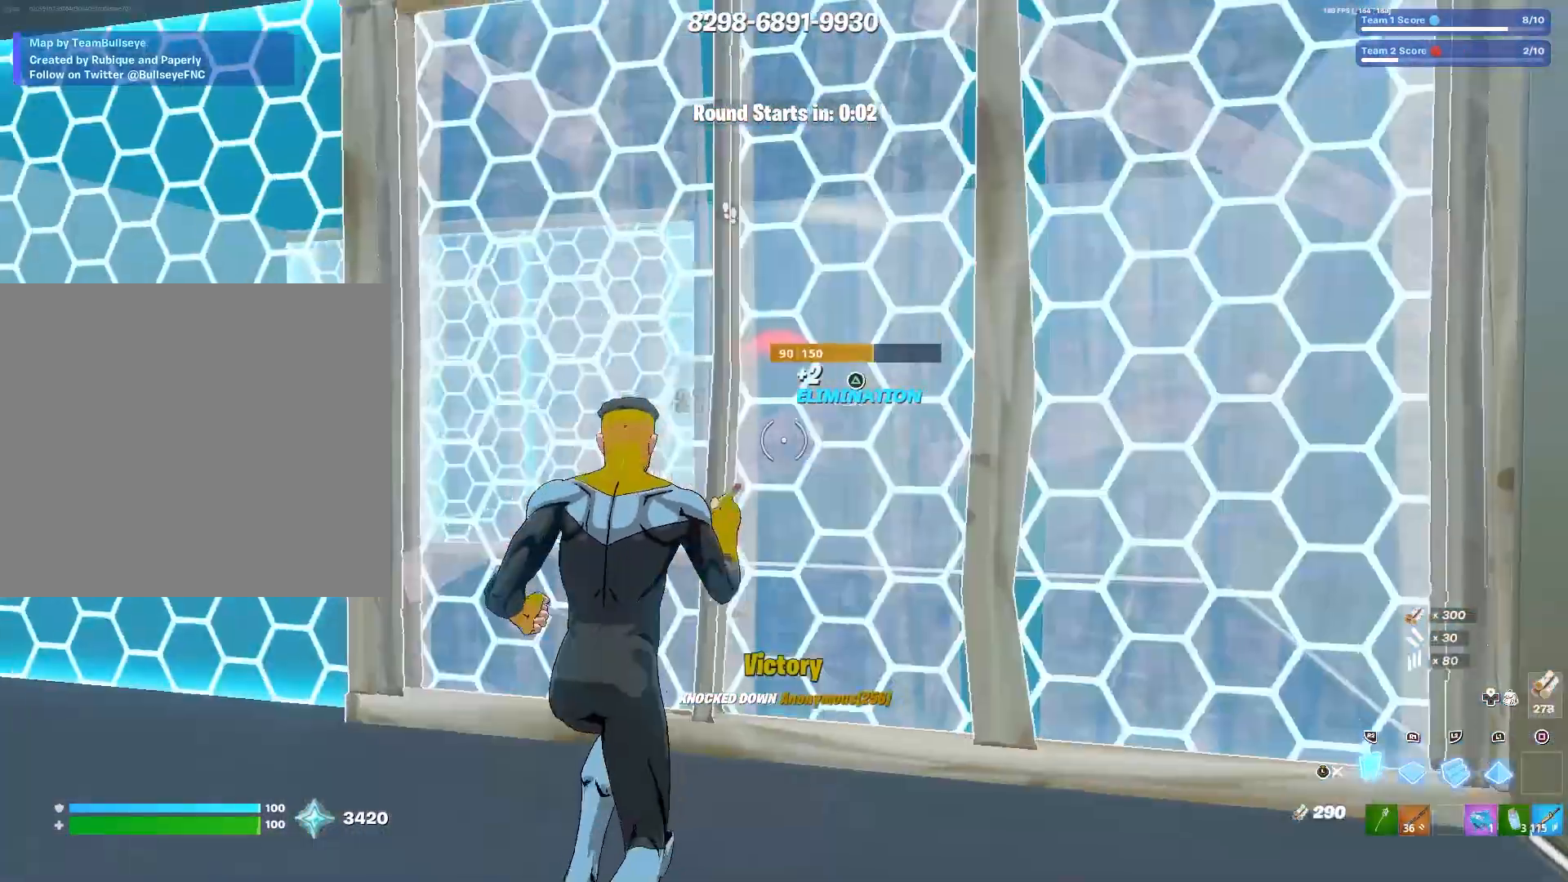
{"buttons": ["L3"], "left_stick": "up-right", "right_stick": "center", "events": [[17, "right_stick", "left"], [83, "left_stick", "right"], [100, "right_stick", "center"], [200, "right_stick", "left"], [333, "right_stick", "right"], [433, "L3", "down"], [450, "right_stick", "left"], [500, "left_stick", "up-right"], [500, "right_stick", "center"]]}
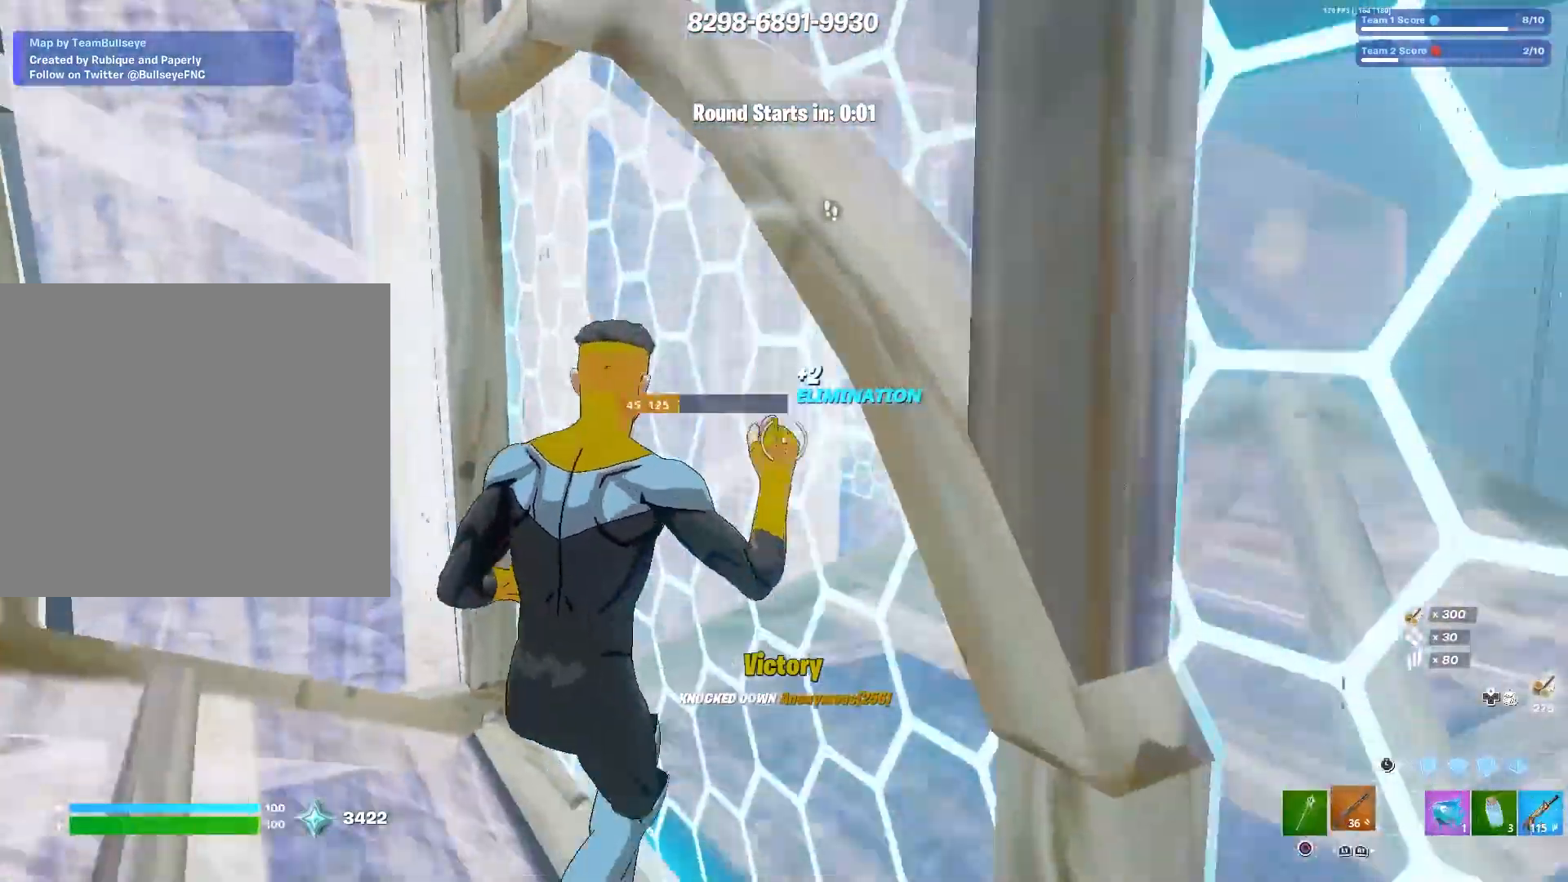
{"buttons": [], "left_stick": "up", "right_stick": "center", "events": [[33, "L3", "up"], [233, "left_stick", "center"], [333, "left_stick", "up"], [350, "CIRCLE", "down"], [400, "CIRCLE", "up"]]}
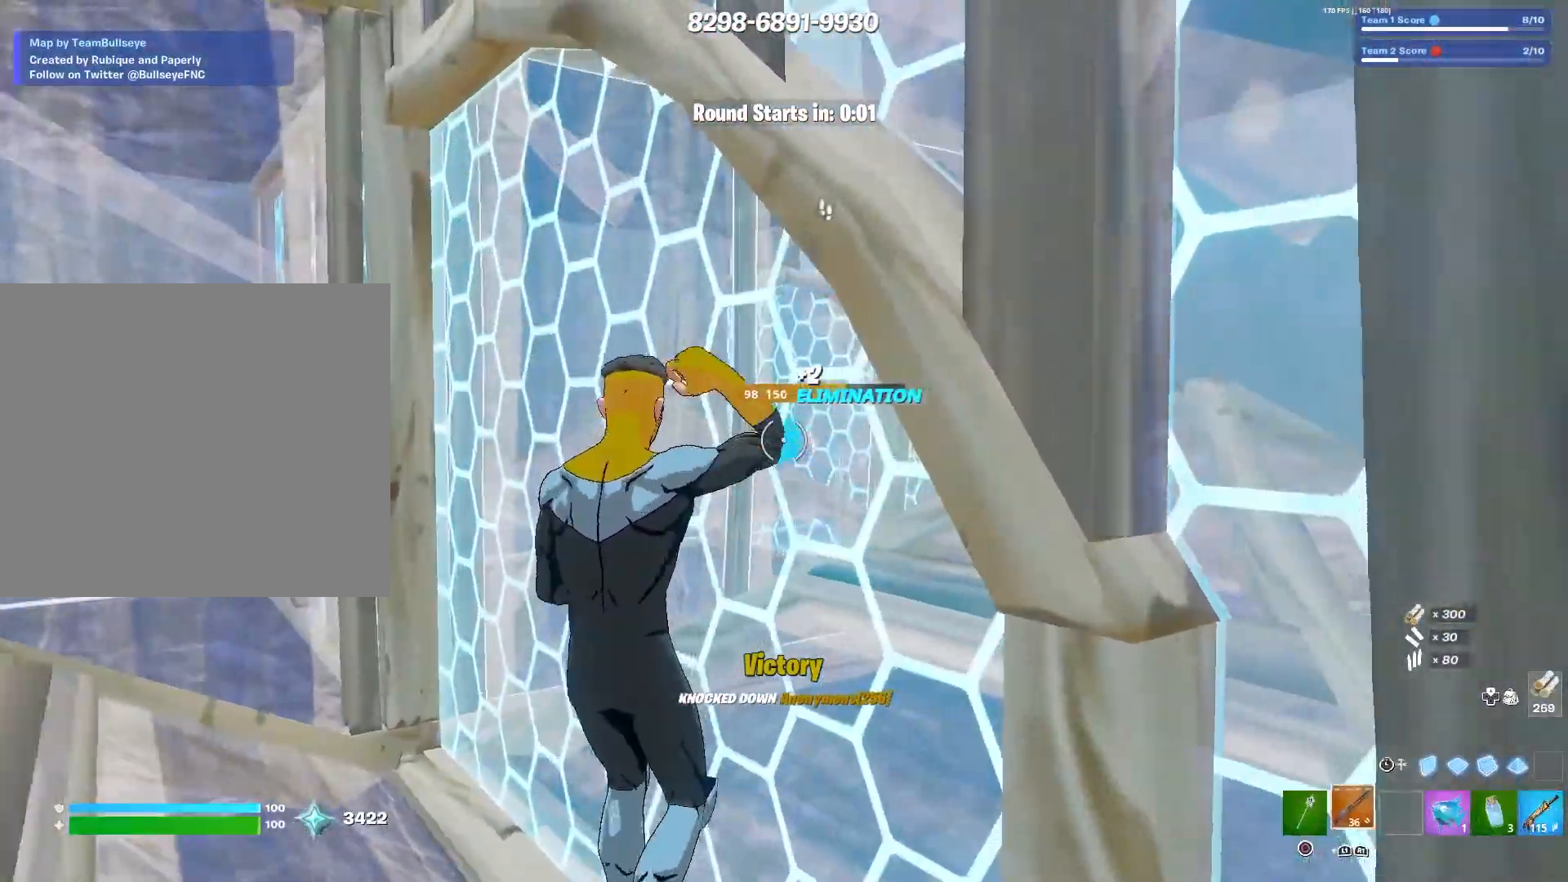
{"buttons": ["TRIANGLE"], "left_stick": "up-left", "right_stick": "center", "events": [[467, "left_stick", "up-left"], [483, "TRIANGLE", "down"]]}
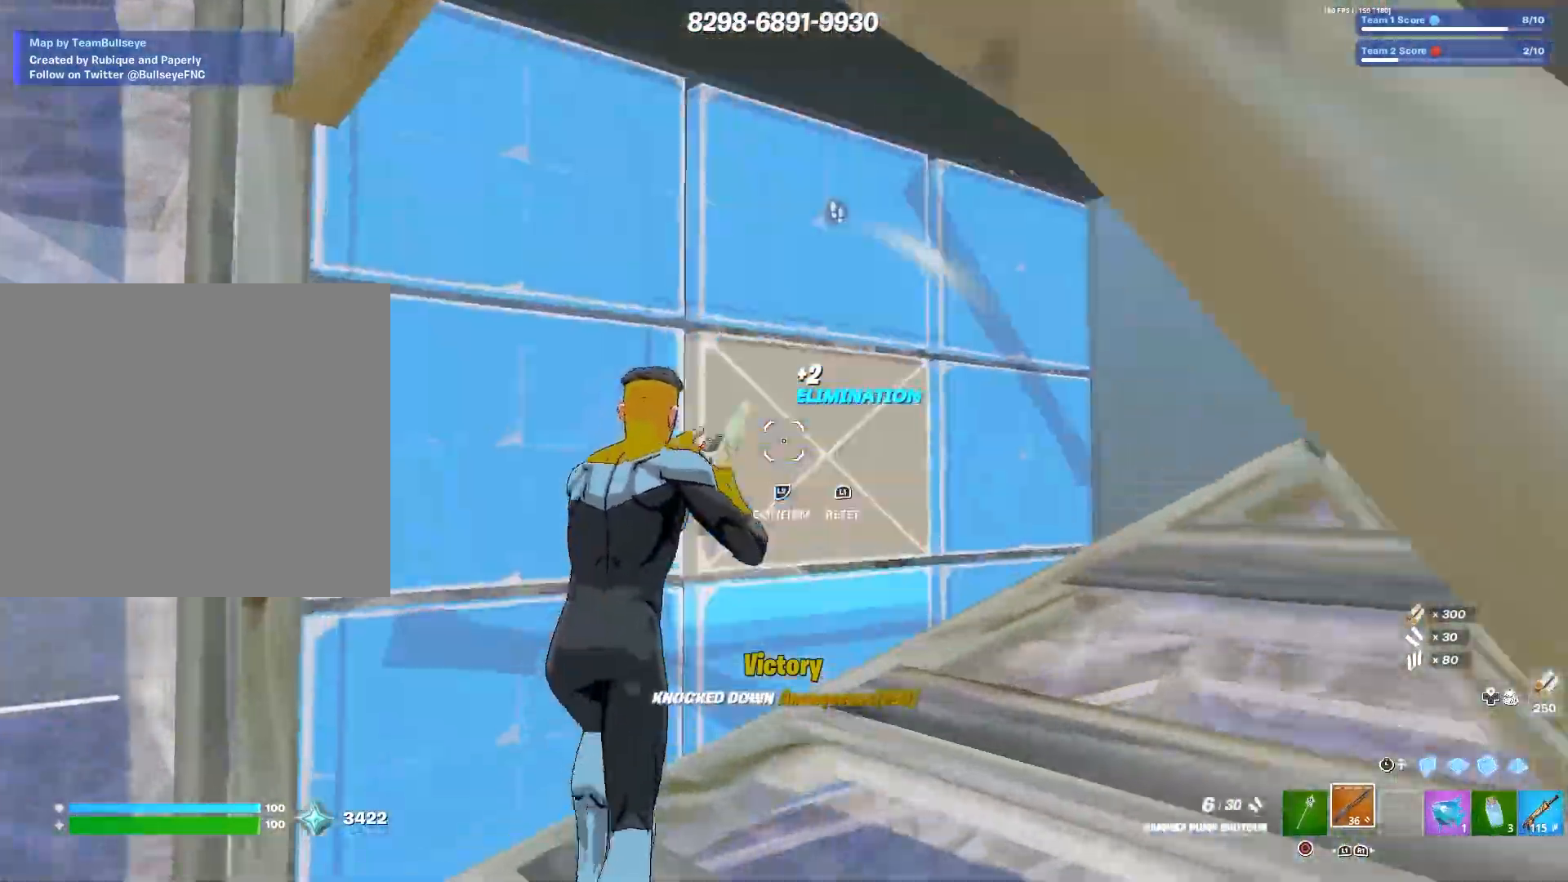
{"buttons": [], "left_stick": "down-right", "right_stick": "center", "events": [[67, "TRIANGLE", "up"], [83, "left_stick", "left"], [417, "left_stick", "center"], [467, "left_stick", "down-right"]]}